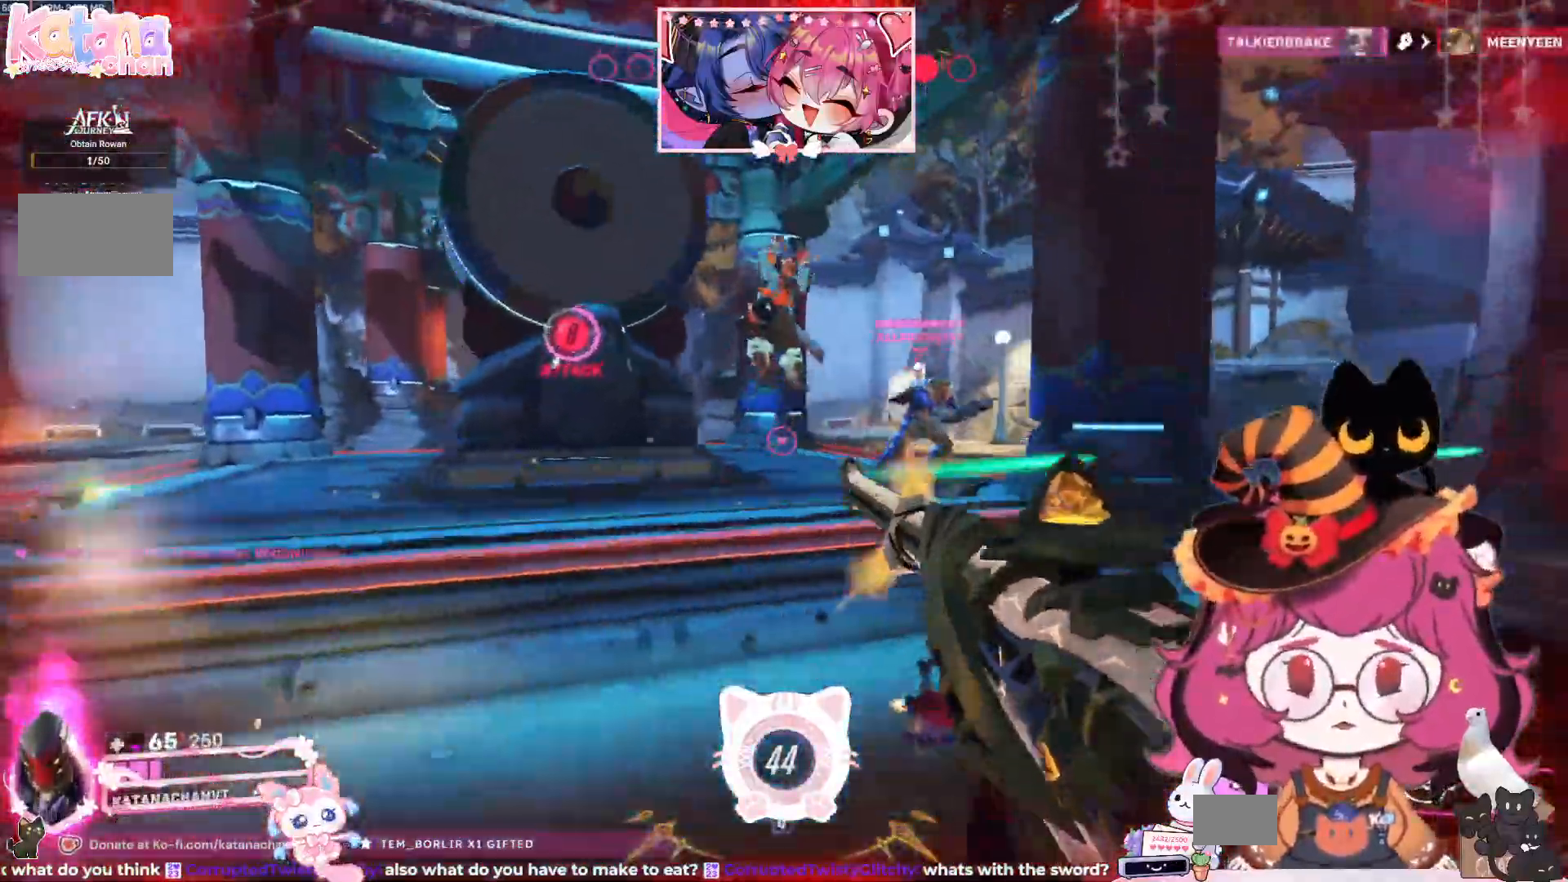
Gameplay with keyboard and mouse; each line is a JSON object with the keys and mouse buttons held at the frame after it. "events" lists presses ("down") and releases ("up") of "a", "ctrl", "d", "e", "q", "s", "shift", "space", "w", "mouse_left", "mouse_wheel", "mouse_right", "mouse_mb4" and "mouse_mb5" between this image and that frame as [ms after this image, input, new state], when the widget could be followed in between. "mouse_left", "mouse_wheel", "mouse_right", "mouse_mb4", "mouse_mb5" = the "left", "wheel", "right", "mb4", "mb5" buttons of the "mouse" list. No other keys are recorded. "wheel" means that the mouse wheel is clicked or scrolled. Mouse movement is not recorded.
{"keys": ["a"], "mouse": ["left"], "events": [[217, "w", "down"], [267, "space", "down"], [417, "space", "up"], [484, "w", "up"]]}
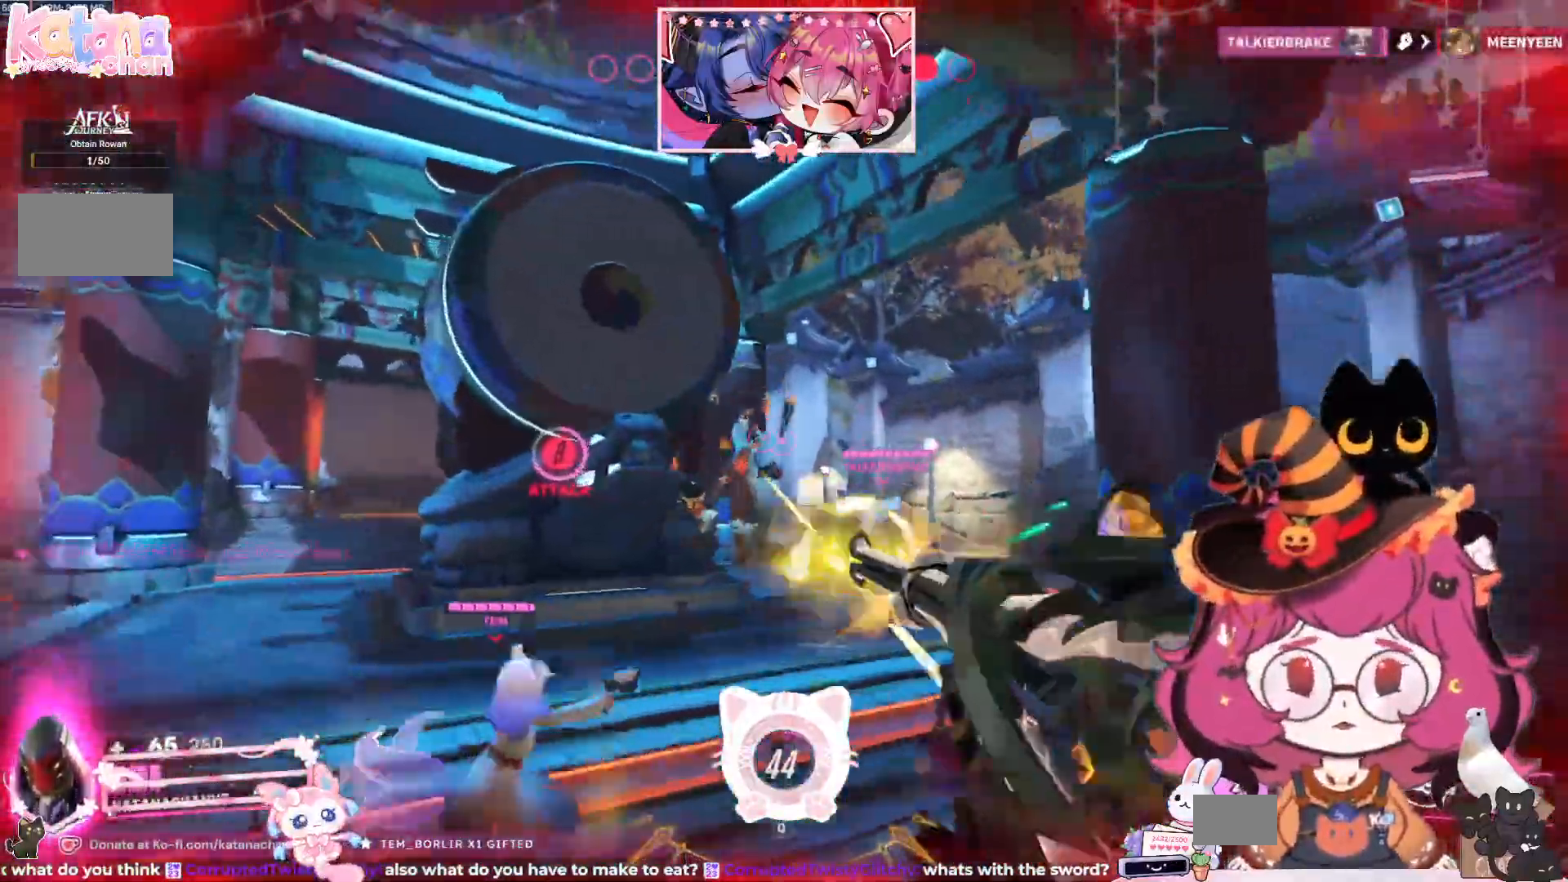
{"keys": ["w"], "mouse": [], "events": [[134, "w", "down"], [184, "mouse_left", "up"], [234, "a", "up"]]}
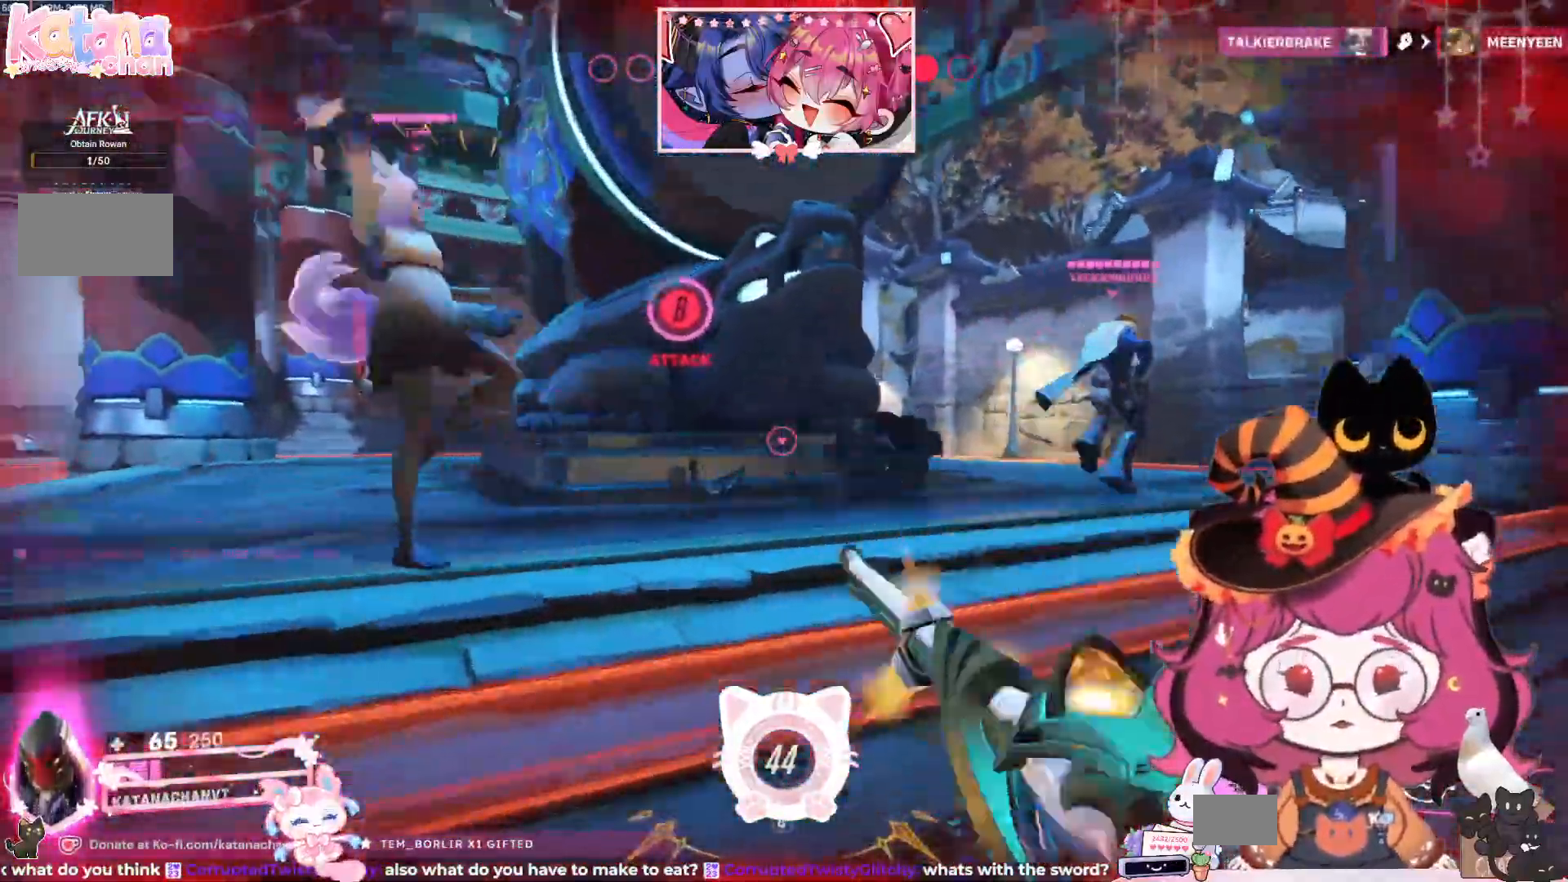
{"keys": ["a", "w"], "mouse": [], "events": [[100, "a", "down"]]}
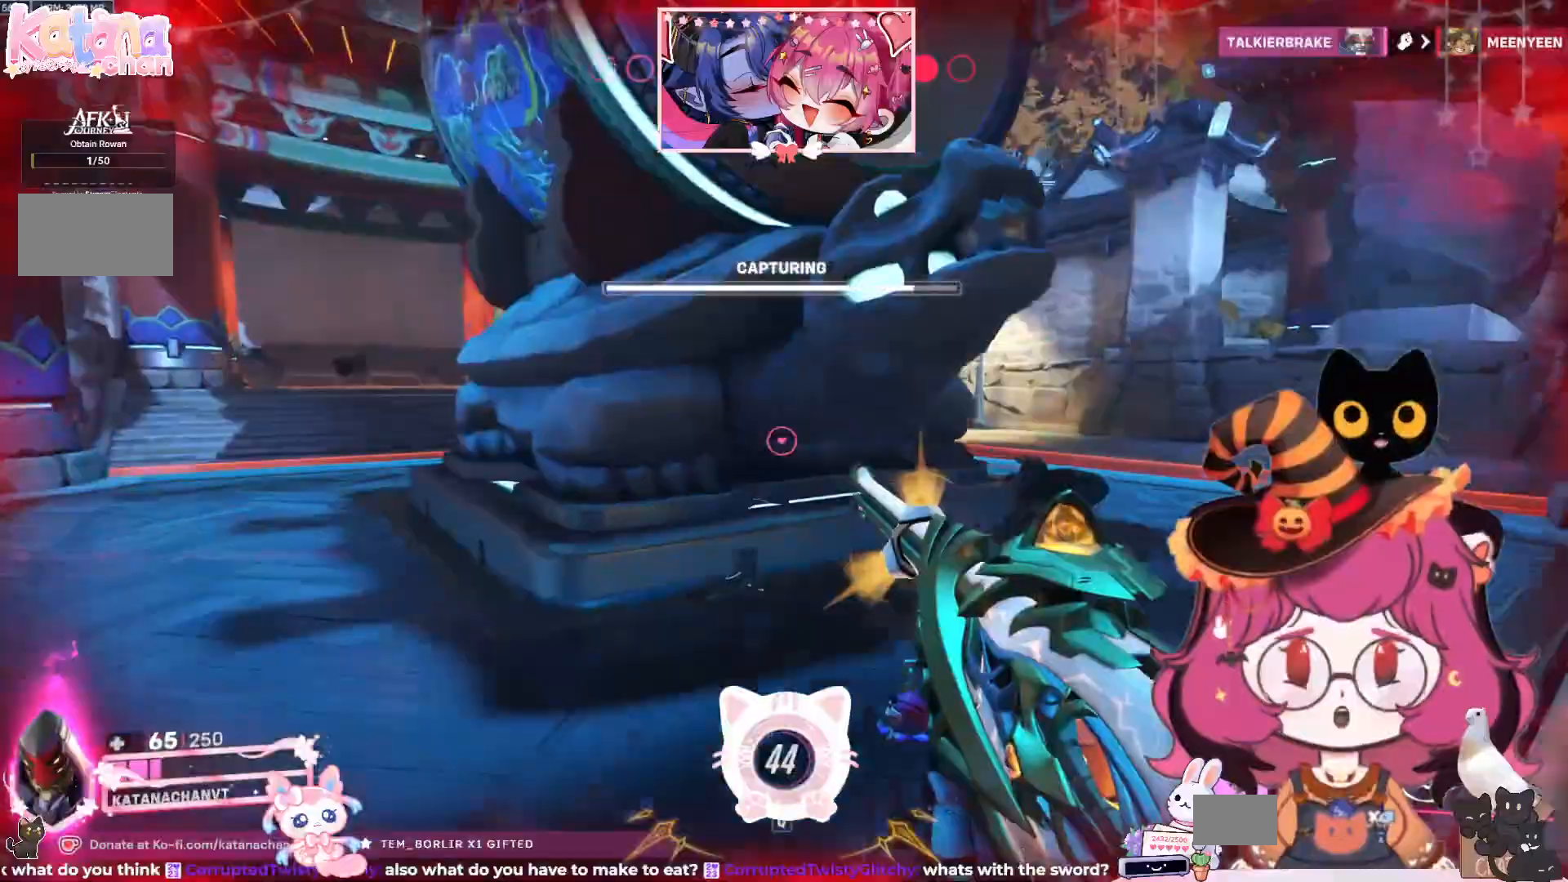
{"keys": ["a", "w"], "mouse": [], "events": []}
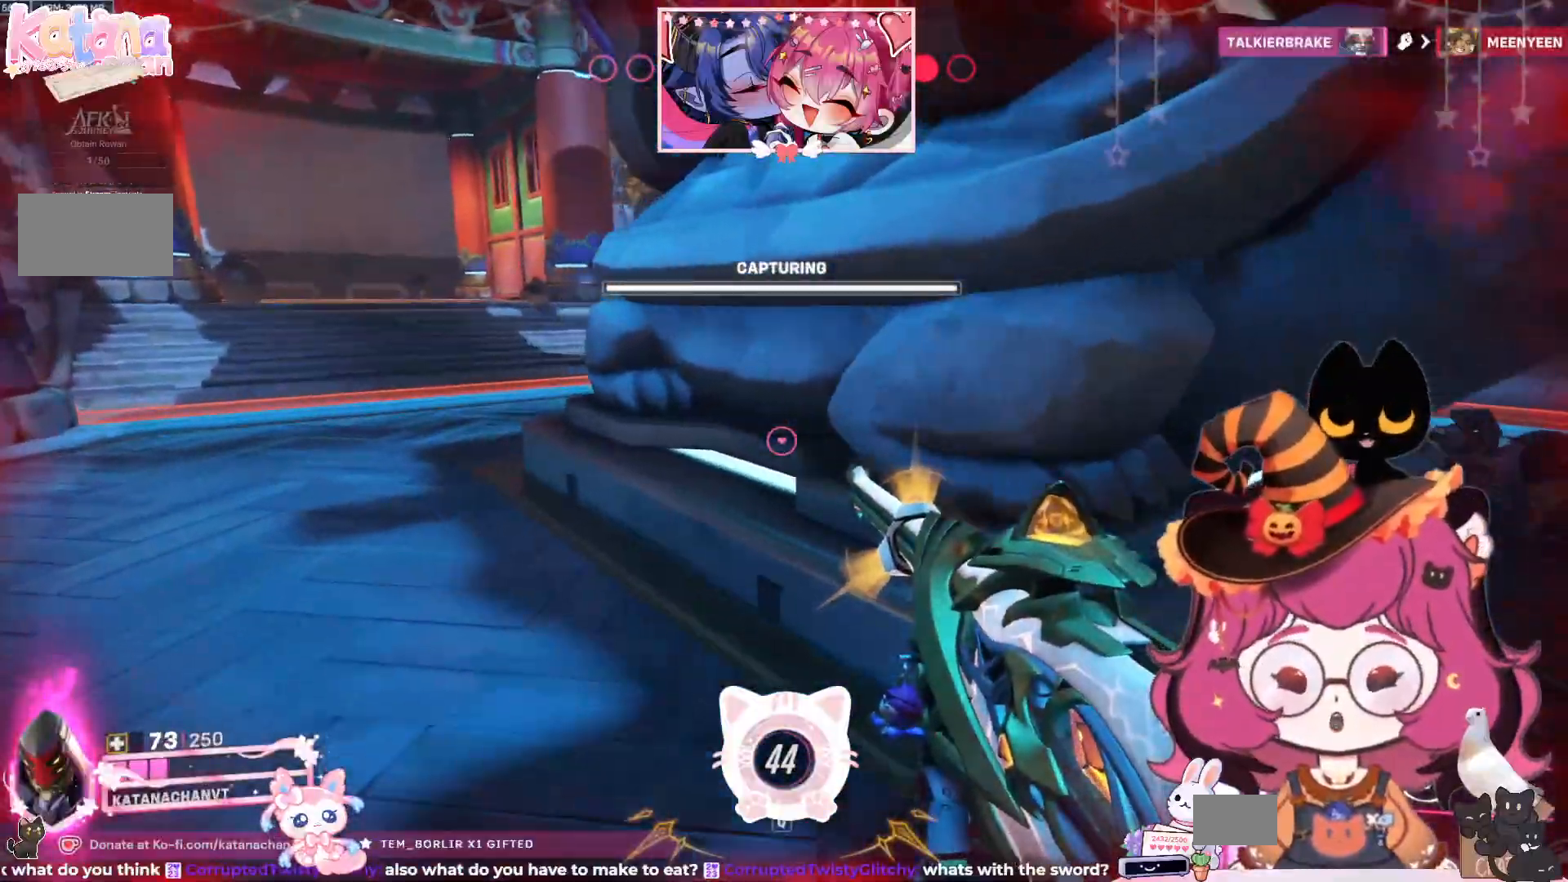
{"keys": ["a", "s"], "mouse": [], "events": [[234, "w", "up"], [434, "s", "down"]]}
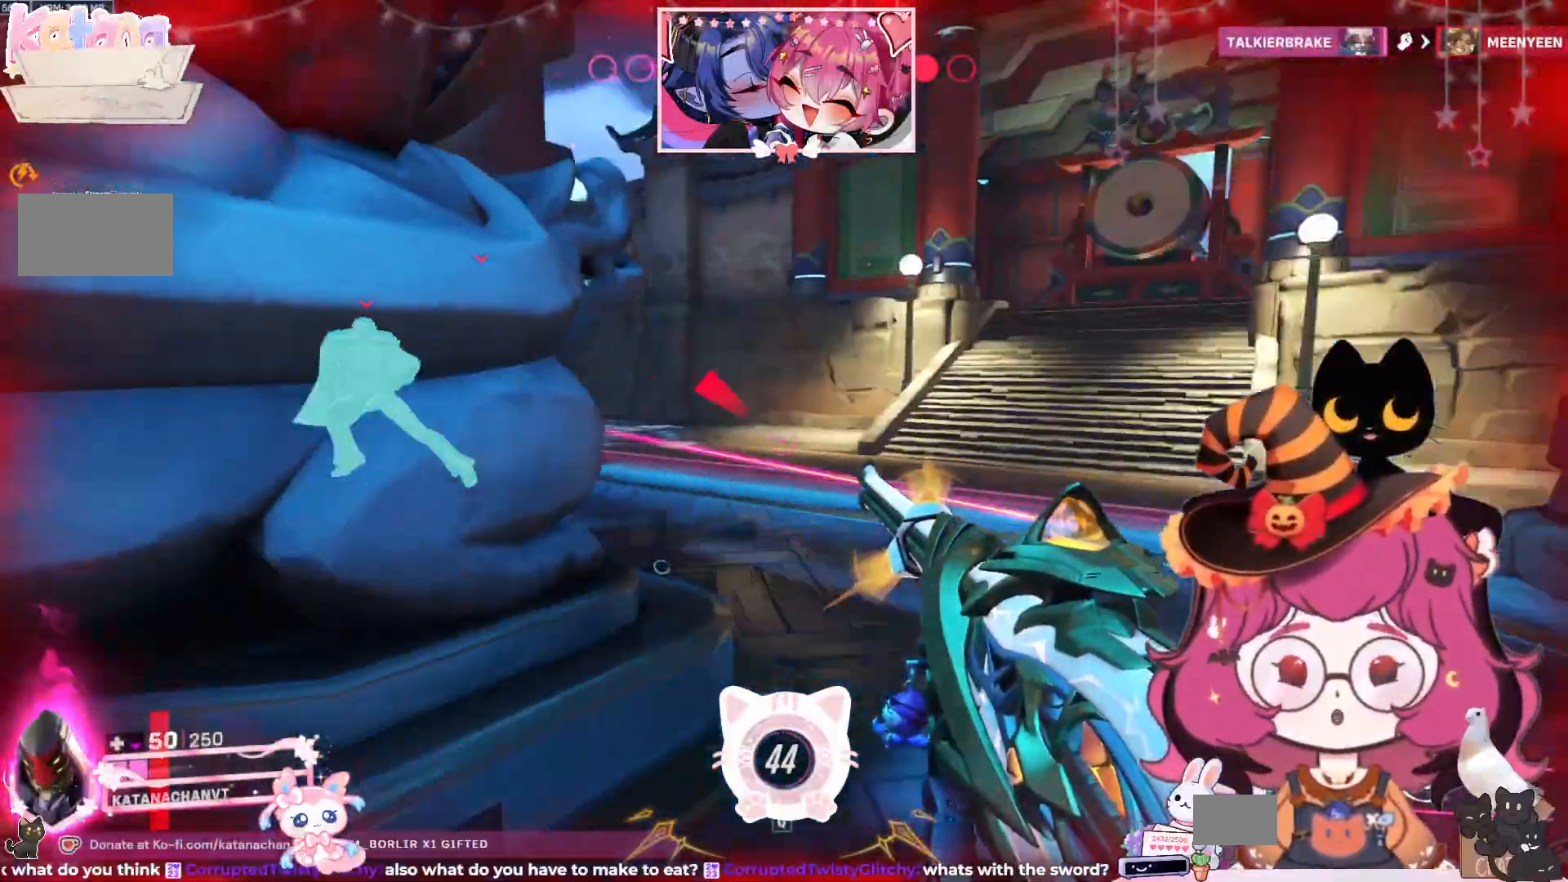
{"keys": [], "mouse": [], "events": [[300, "s", "up"], [367, "a", "up"]]}
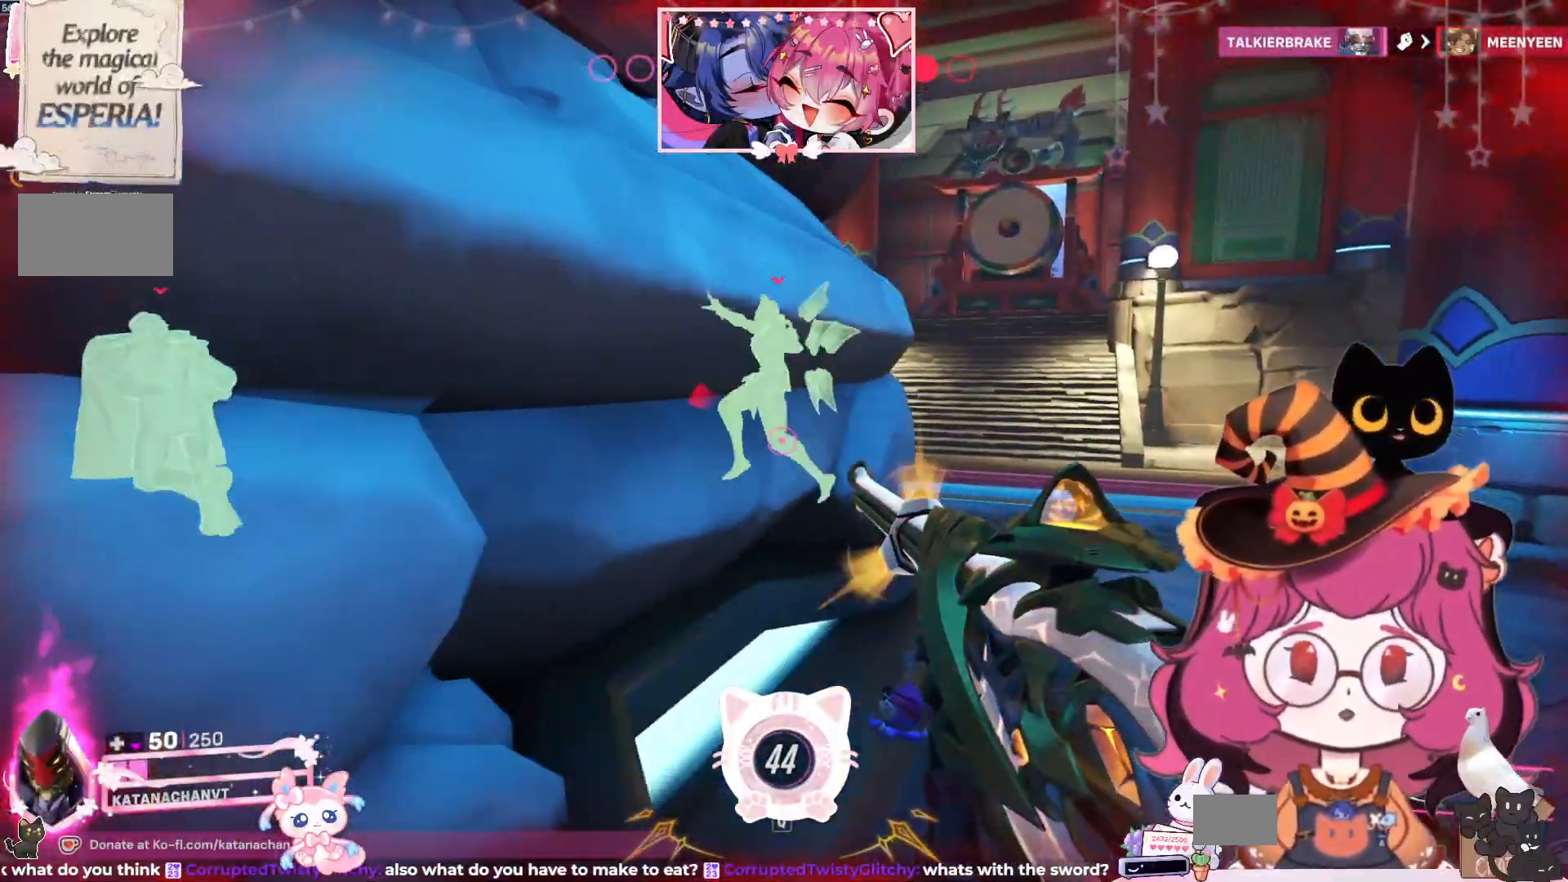
{"keys": ["d", "w"], "mouse": ["left"], "events": [[450, "w", "down"], [467, "d", "down"], [484, "mouse_left", "down"]]}
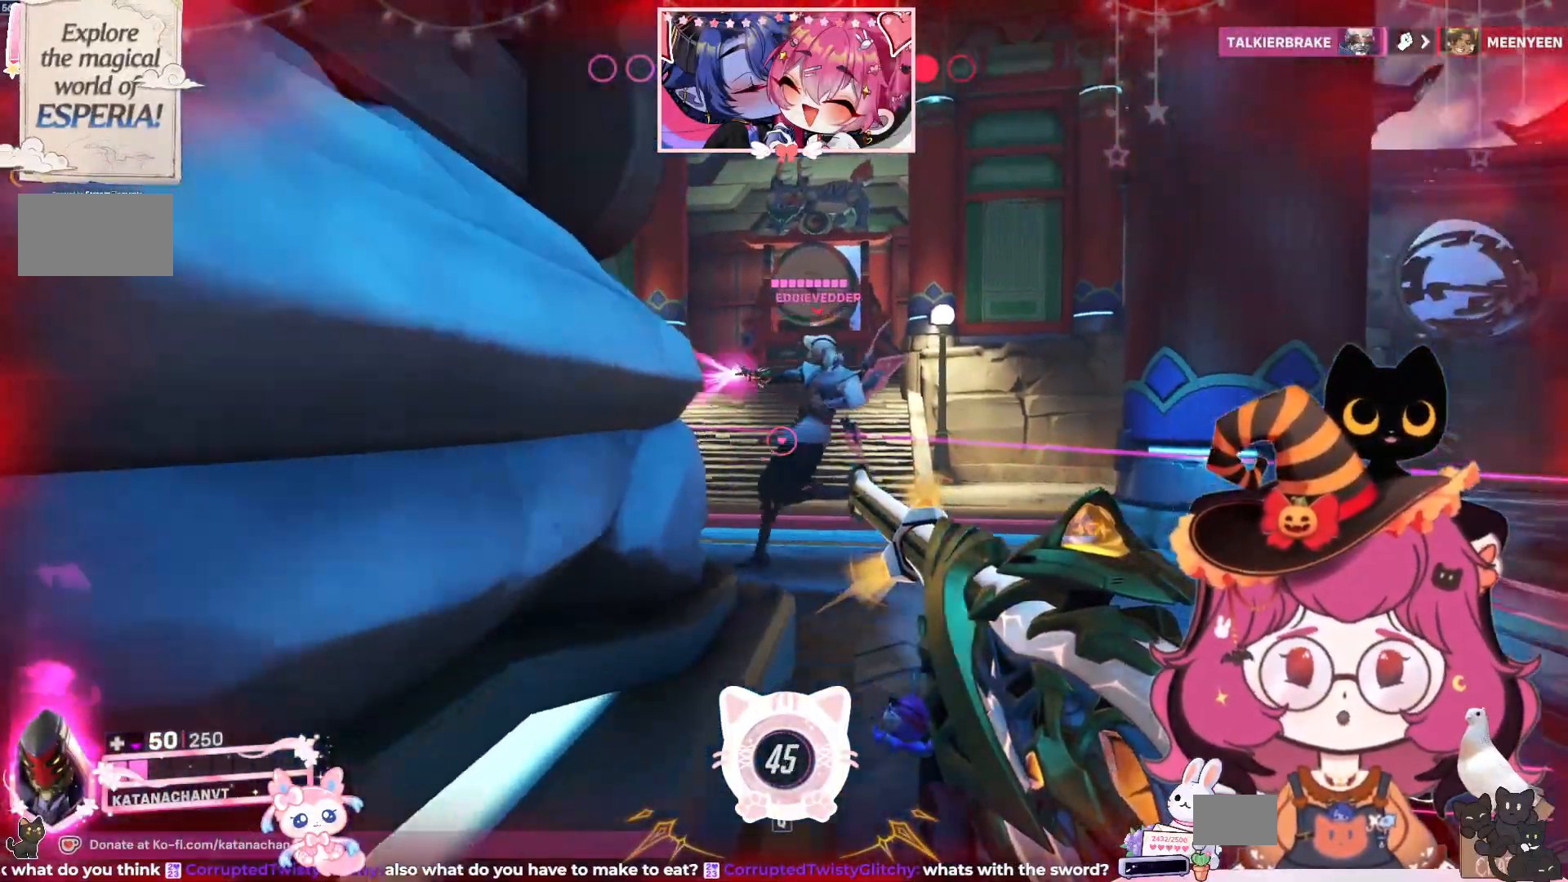
{"keys": ["w"], "mouse": ["left"], "events": [[34, "w", "up"], [50, "d", "up"], [450, "w", "down"]]}
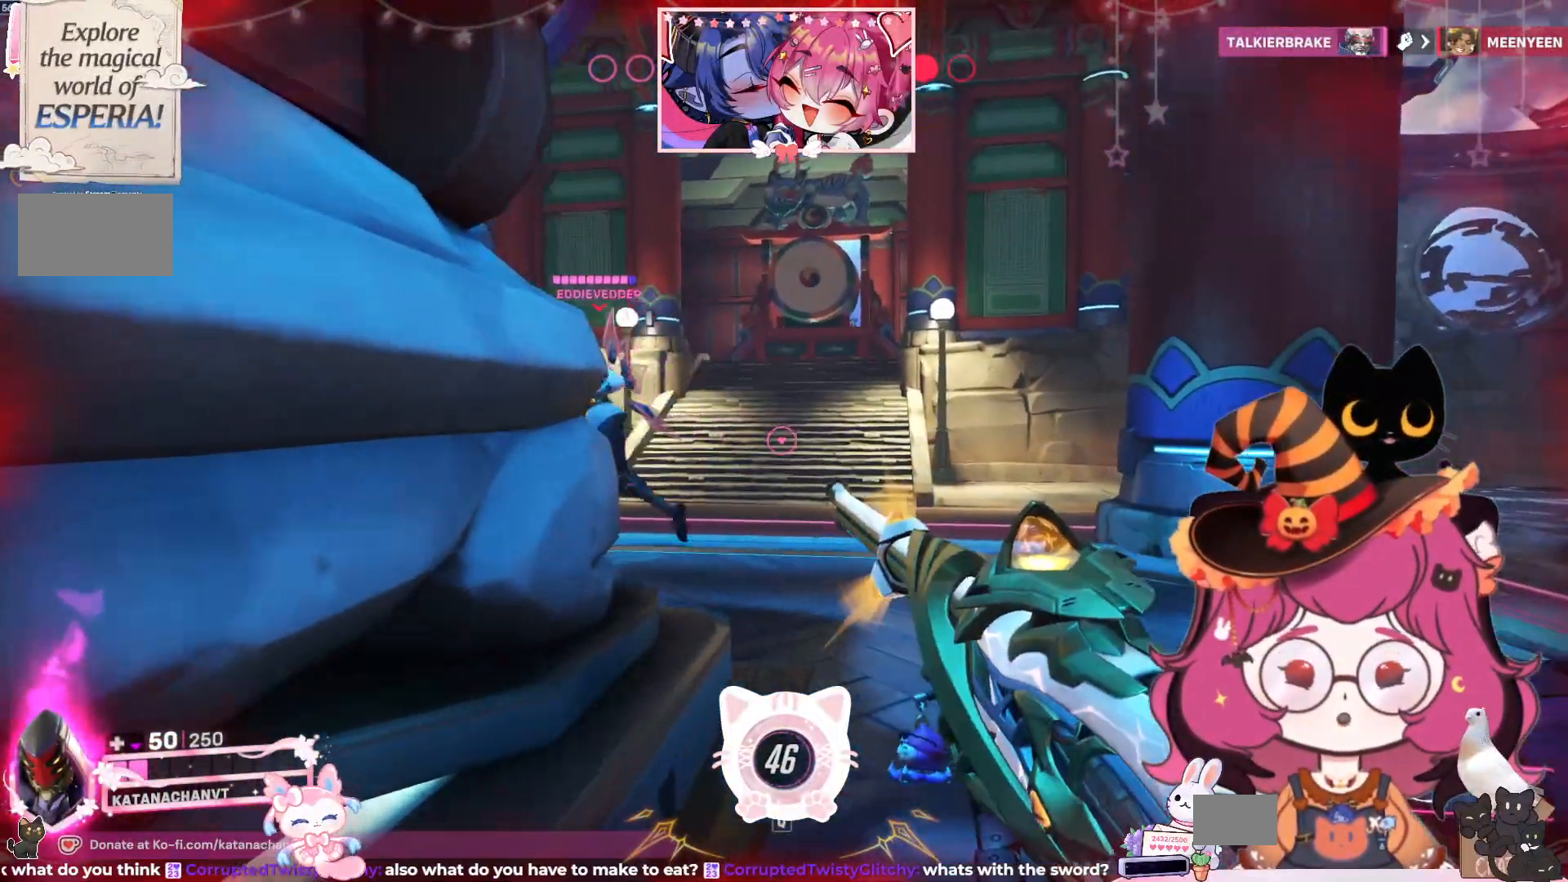
{"keys": [], "mouse": [], "events": [[167, "w", "up"], [184, "d", "down"], [300, "d", "up"], [434, "mouse_left", "up"]]}
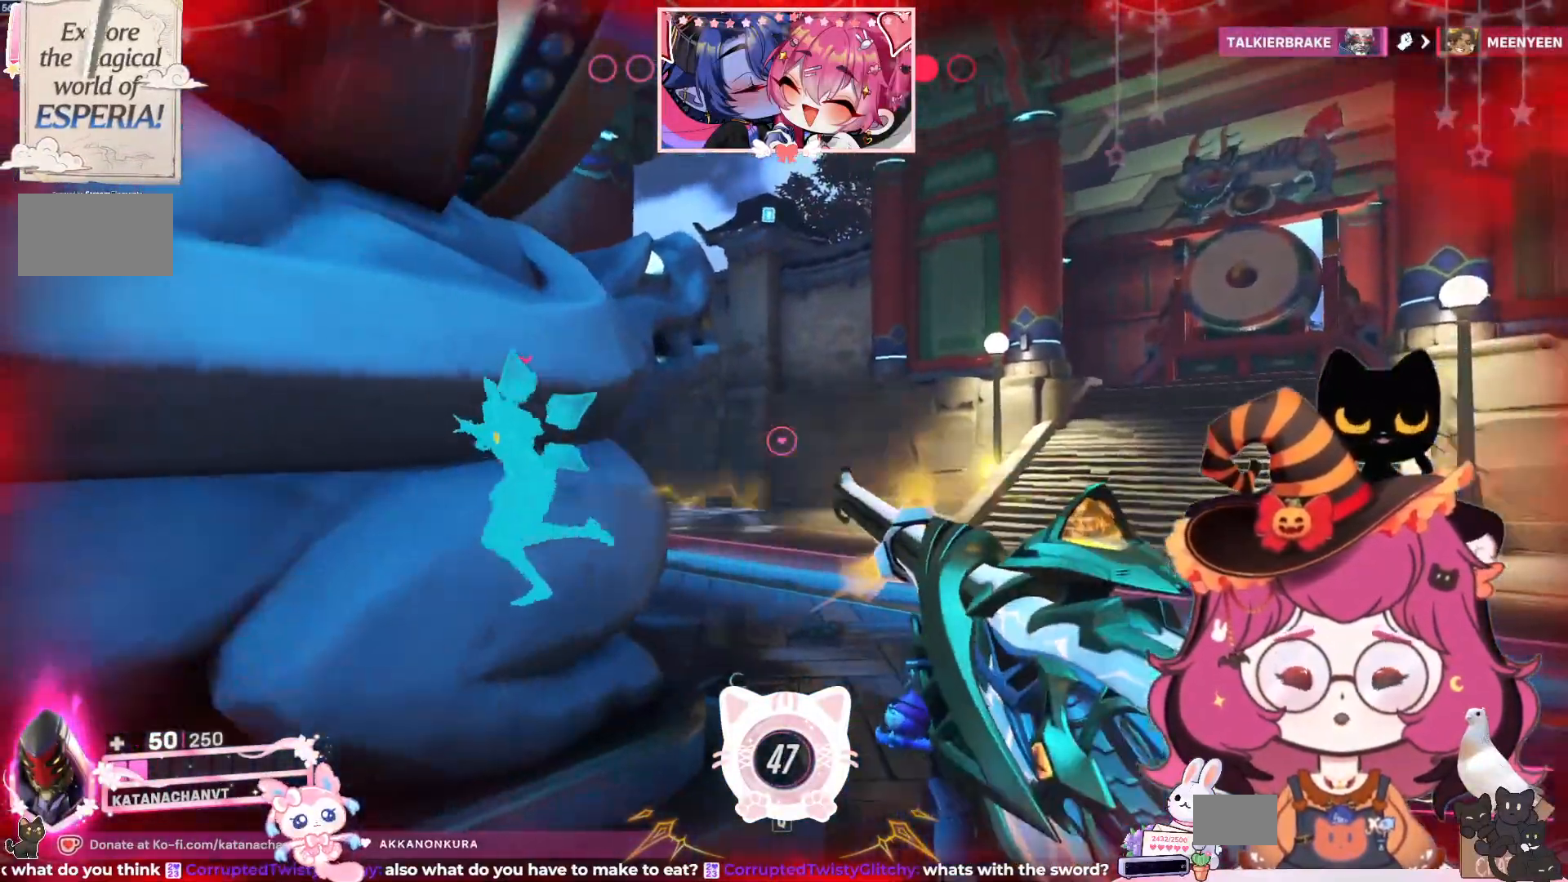
{"keys": [], "mouse": [], "events": [[300, "a", "down"], [450, "a", "up"]]}
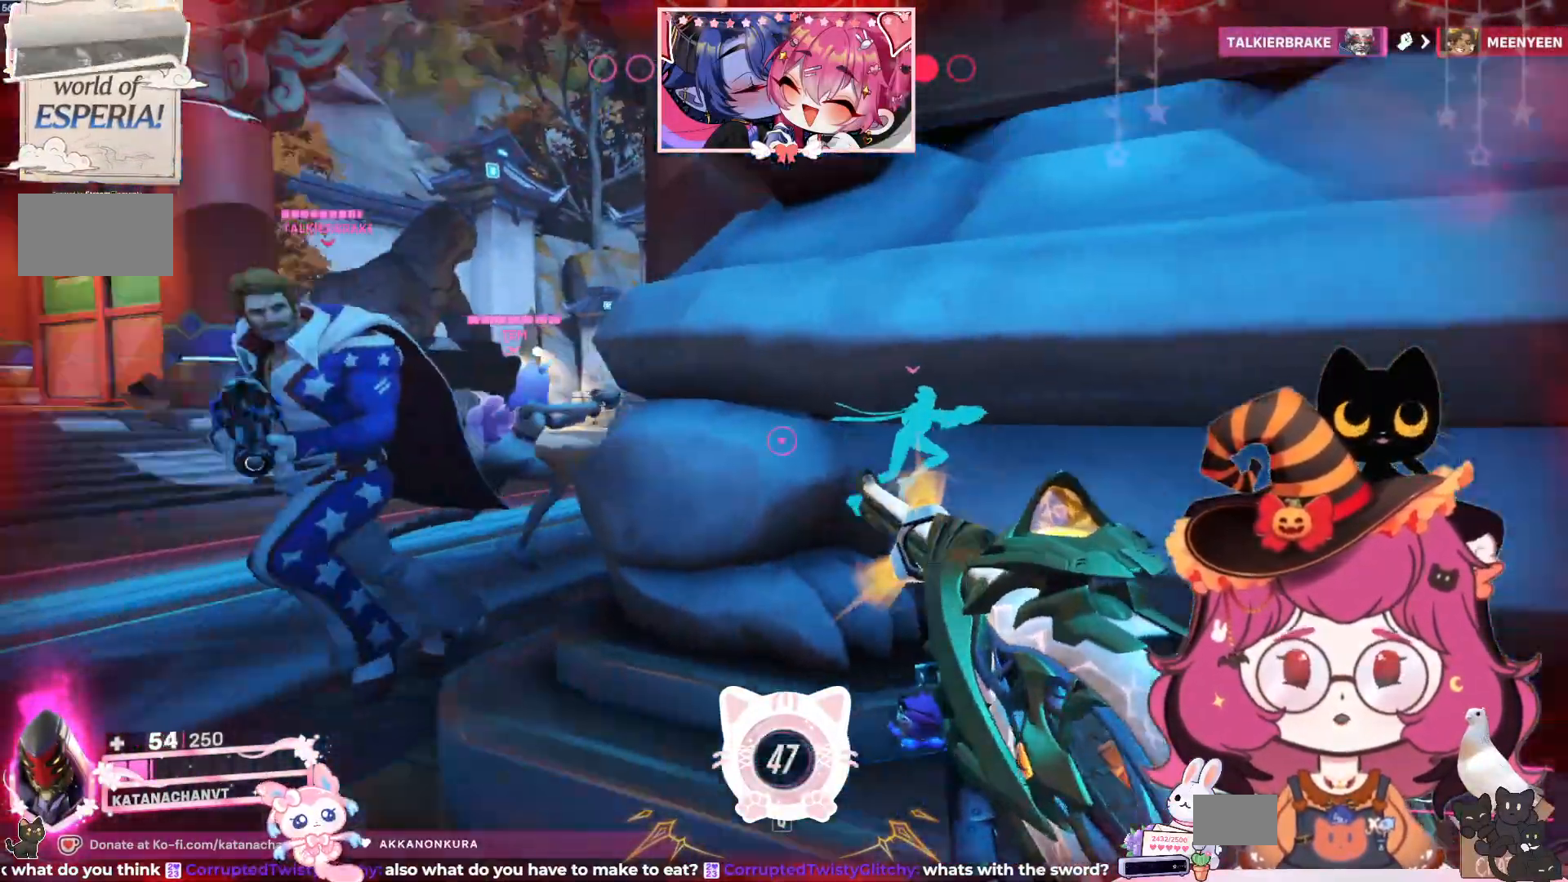
{"keys": [], "mouse": [], "events": []}
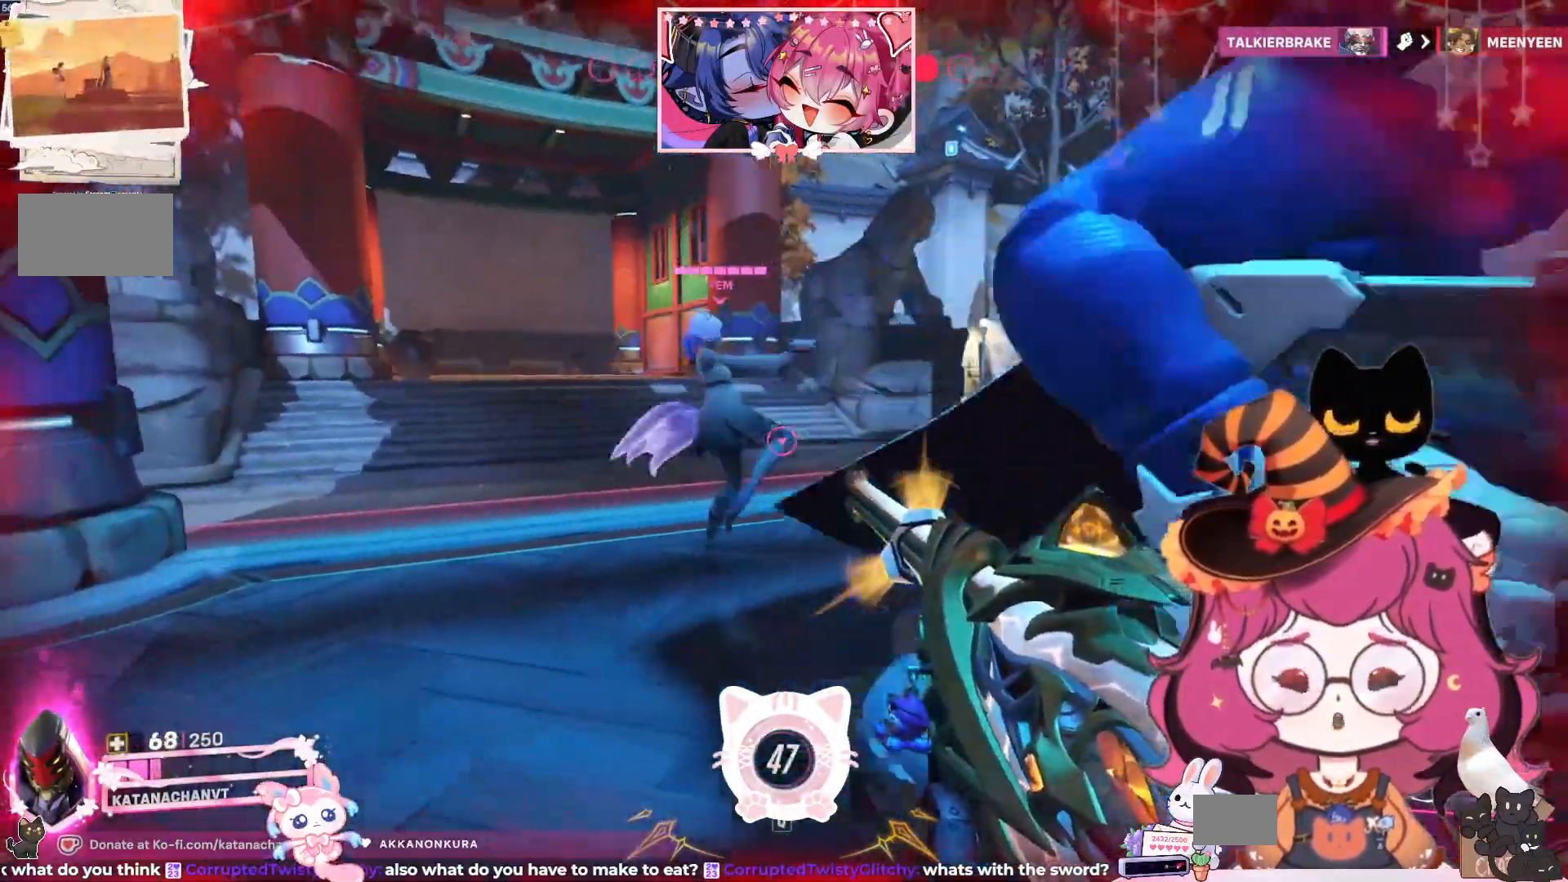
{"keys": ["w"], "mouse": [], "events": [[50, "a", "down"], [150, "a", "up"], [467, "w", "down"]]}
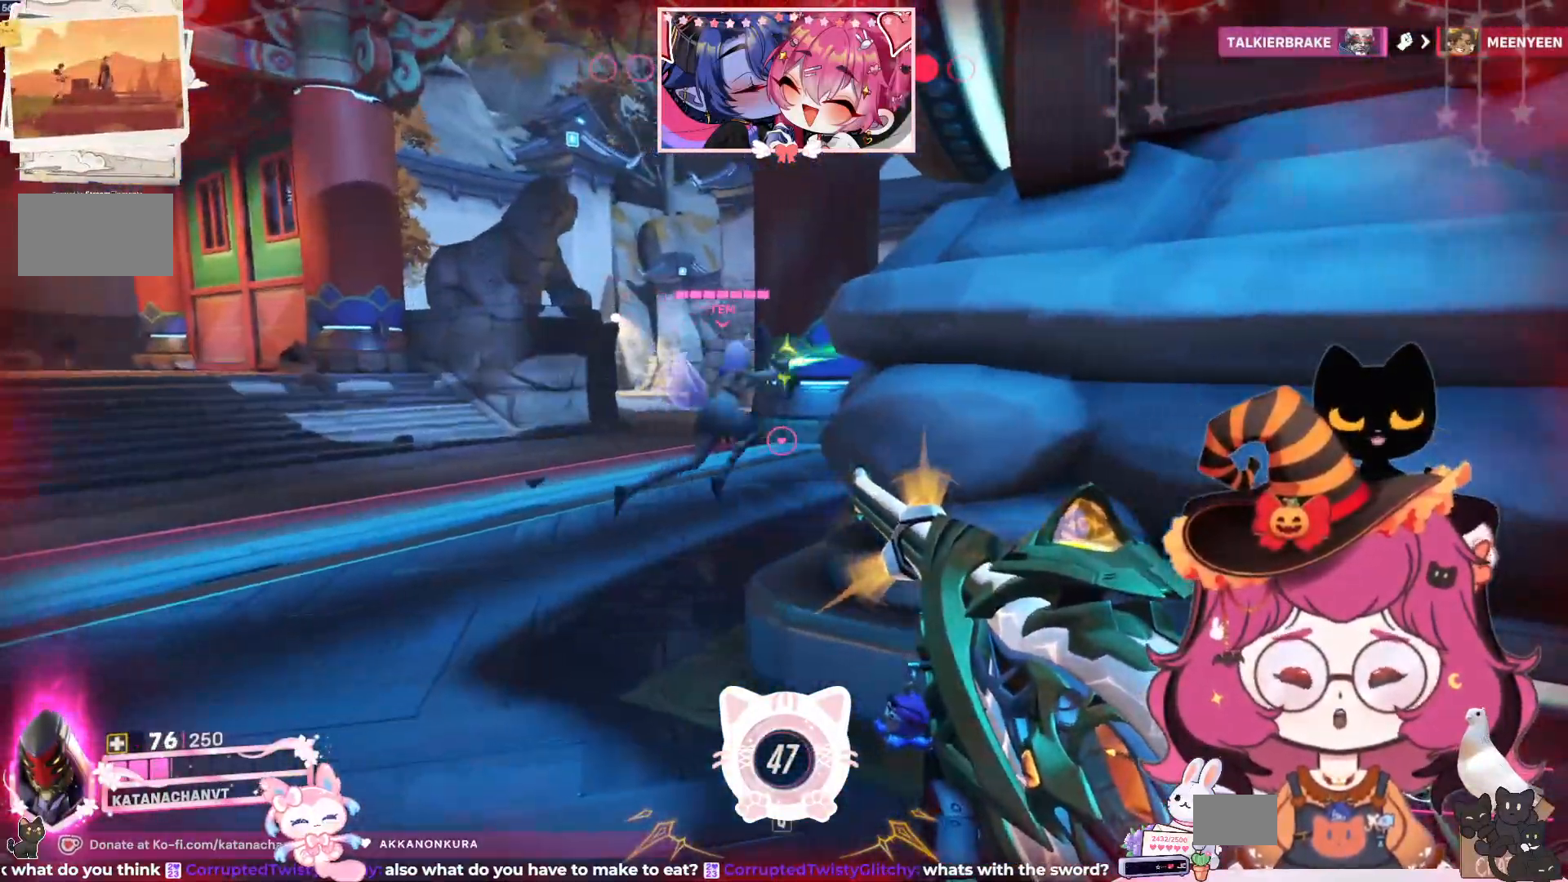
{"keys": [], "mouse": [], "events": [[84, "w", "up"], [334, "e", "down"], [434, "e", "up"]]}
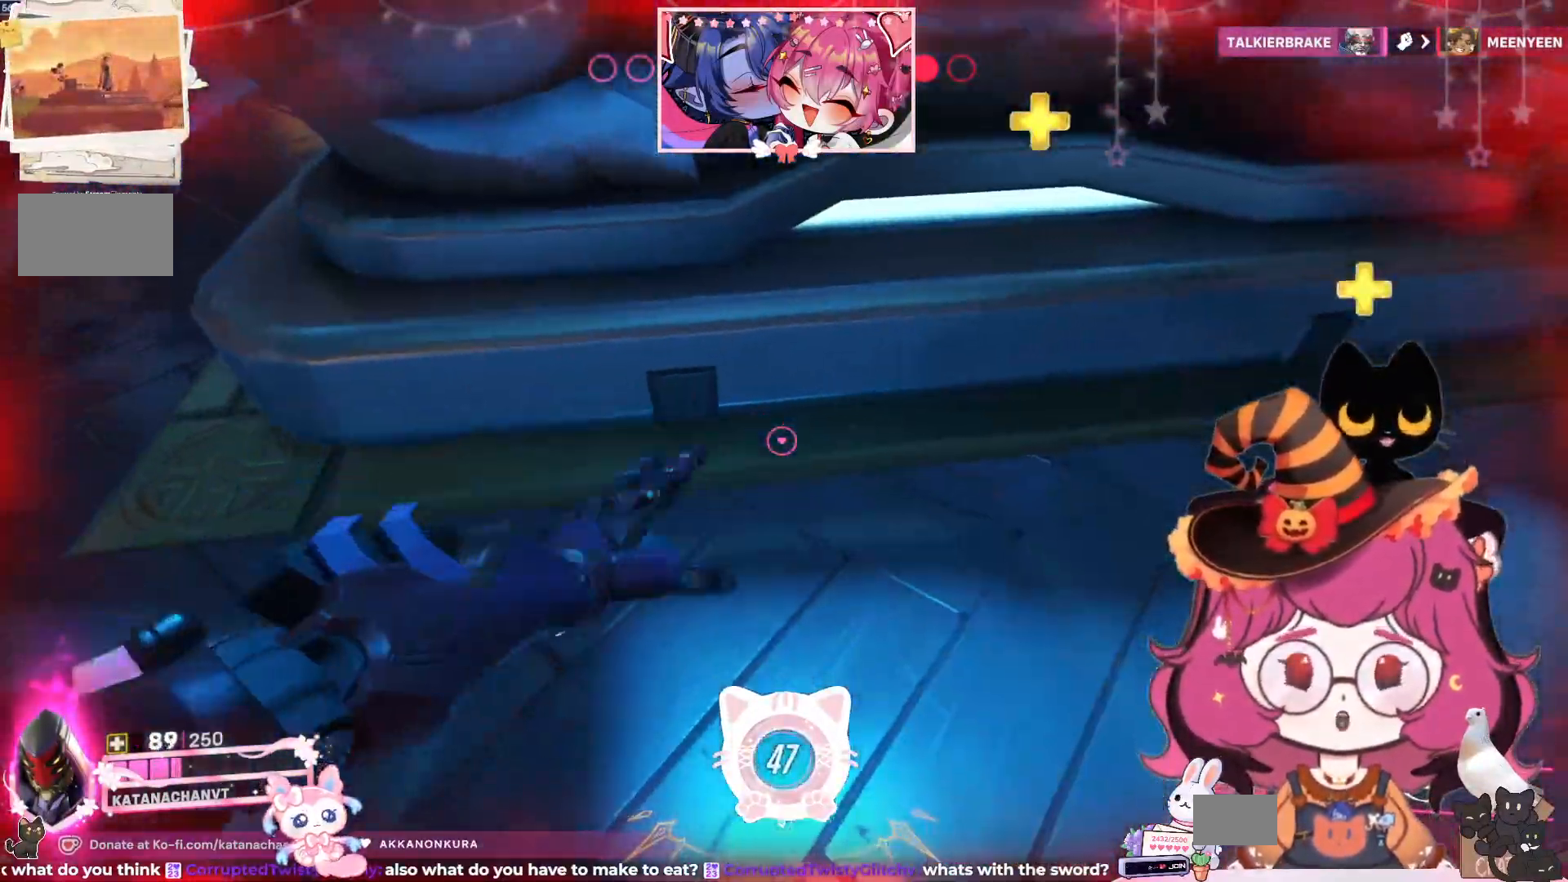
{"keys": ["ctrl", "shift"], "mouse": [], "events": [[300, "shift", "down"], [317, "ctrl", "down"]]}
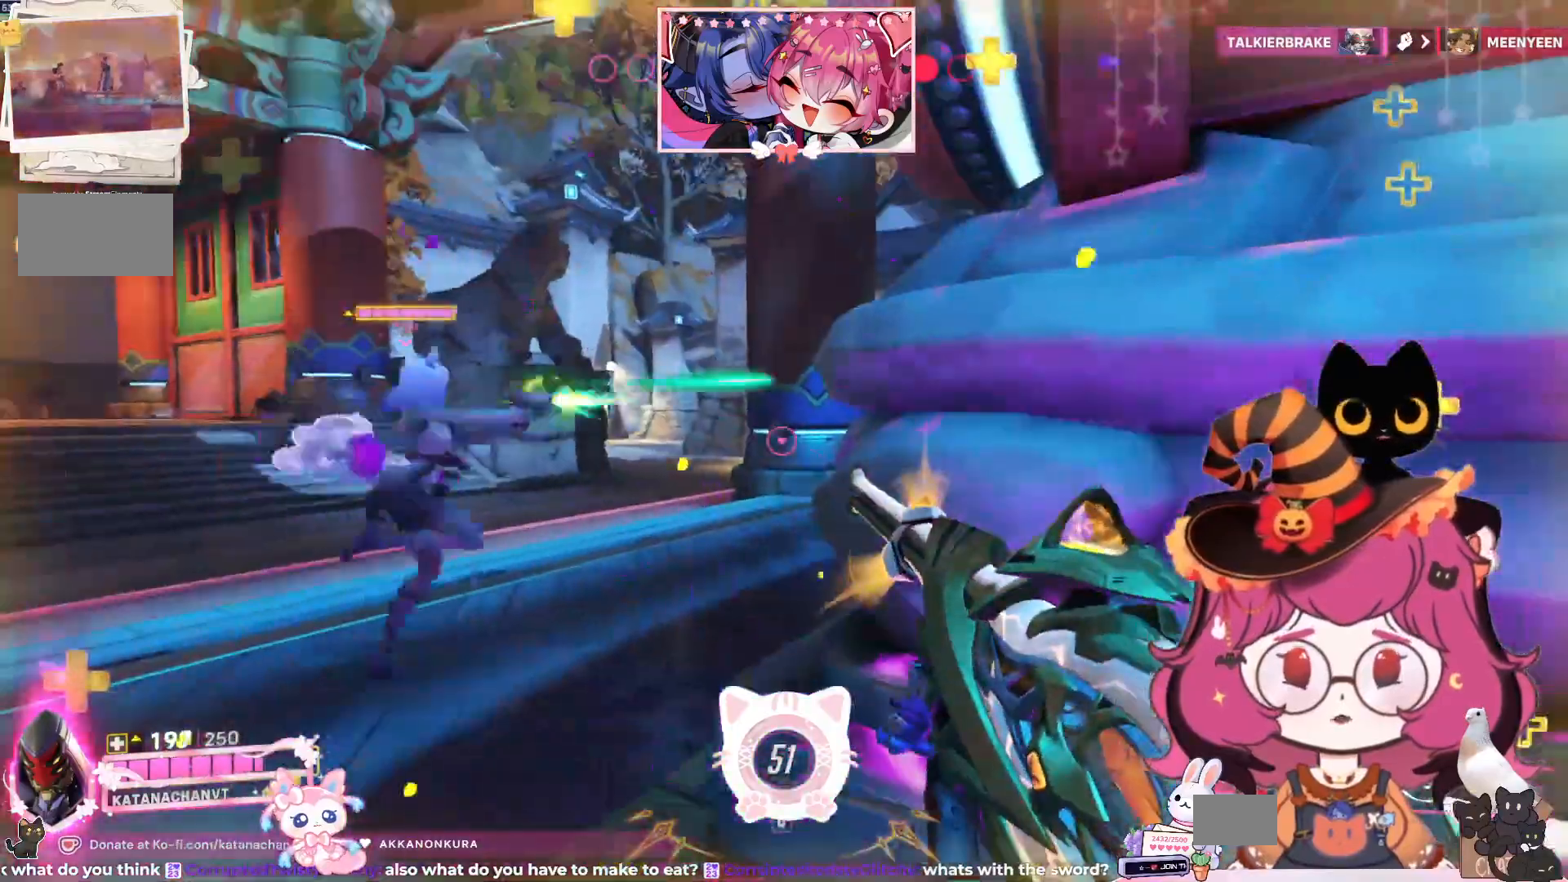
{"keys": [], "mouse": [], "events": [[200, "shift", "up"], [217, "ctrl", "up"]]}
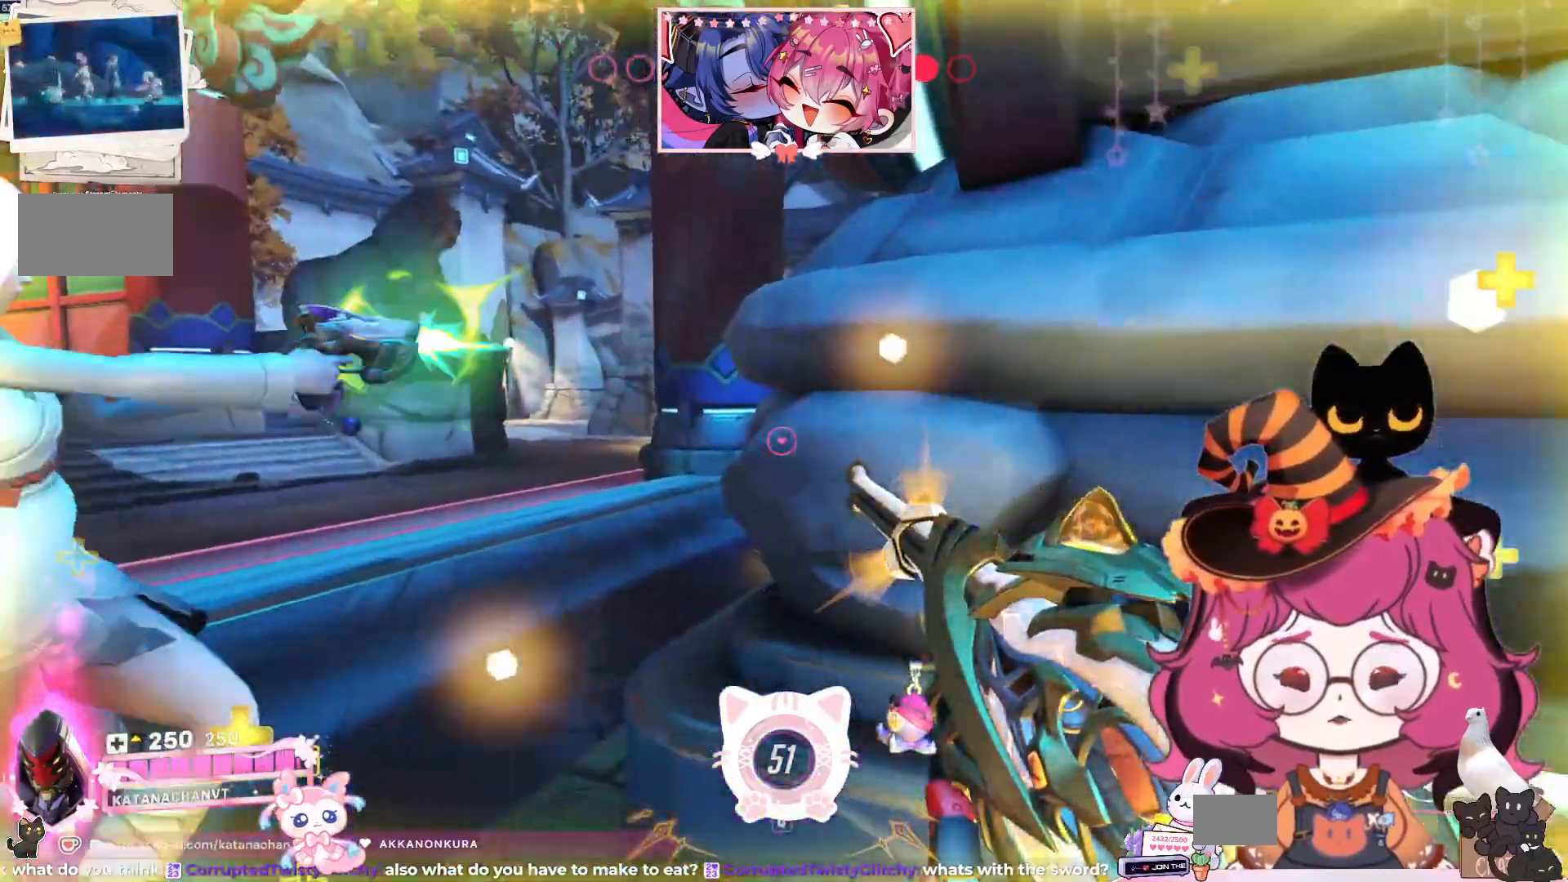
{"keys": [], "mouse": [], "events": [[100, "d", "down"], [234, "w", "down"], [367, "w", "up"], [417, "d", "up"]]}
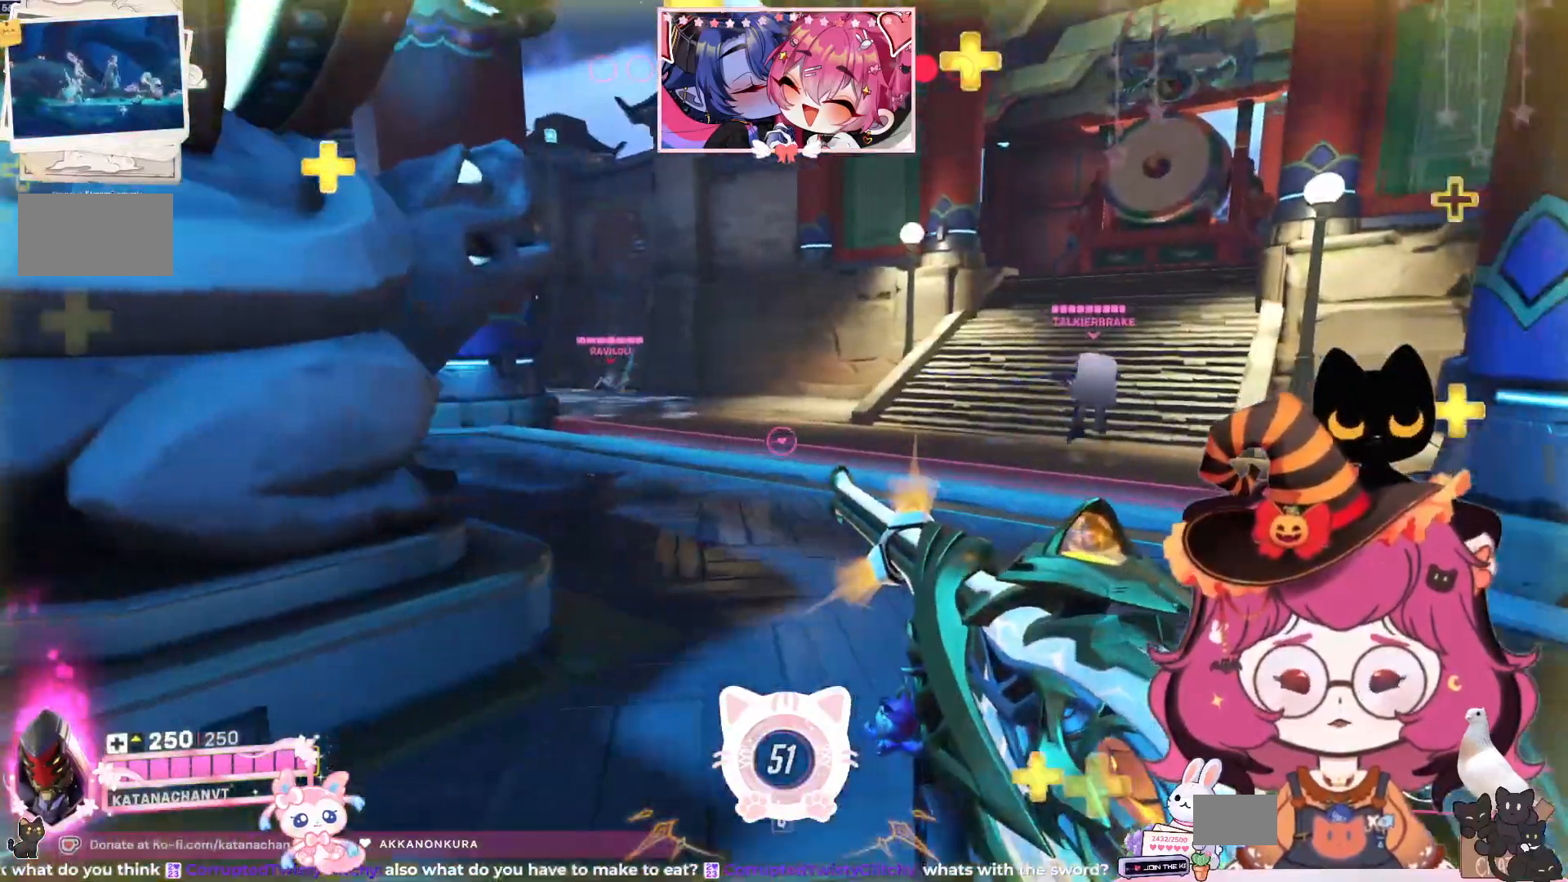
{"keys": [], "mouse": ["left"], "events": [[167, "mouse_left", "down"]]}
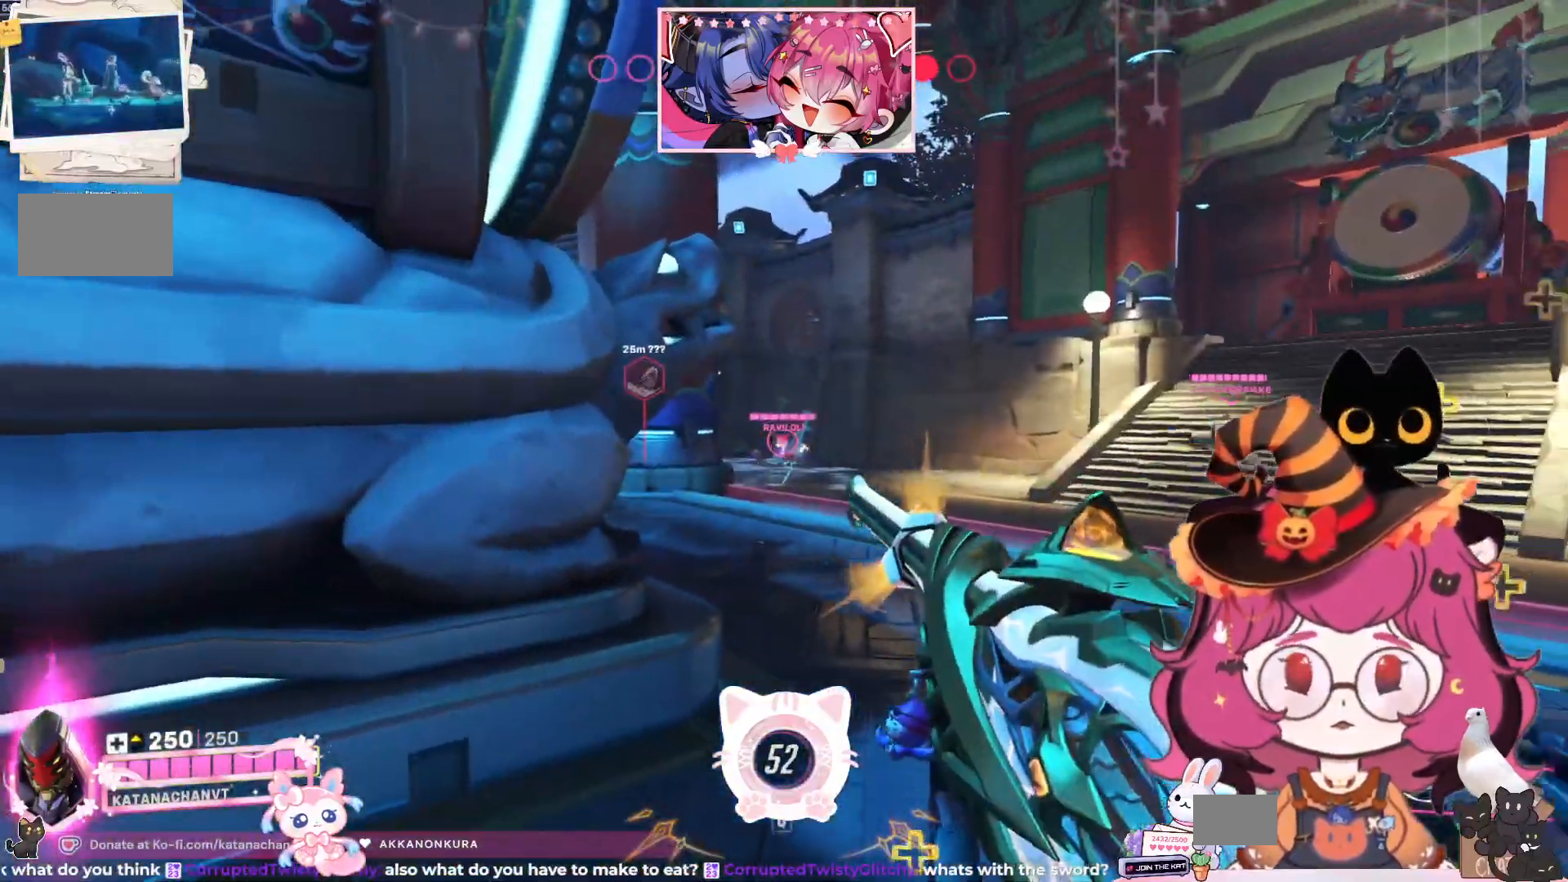
{"keys": [], "mouse": ["left"], "events": [[67, "d", "down"], [200, "d", "up"]]}
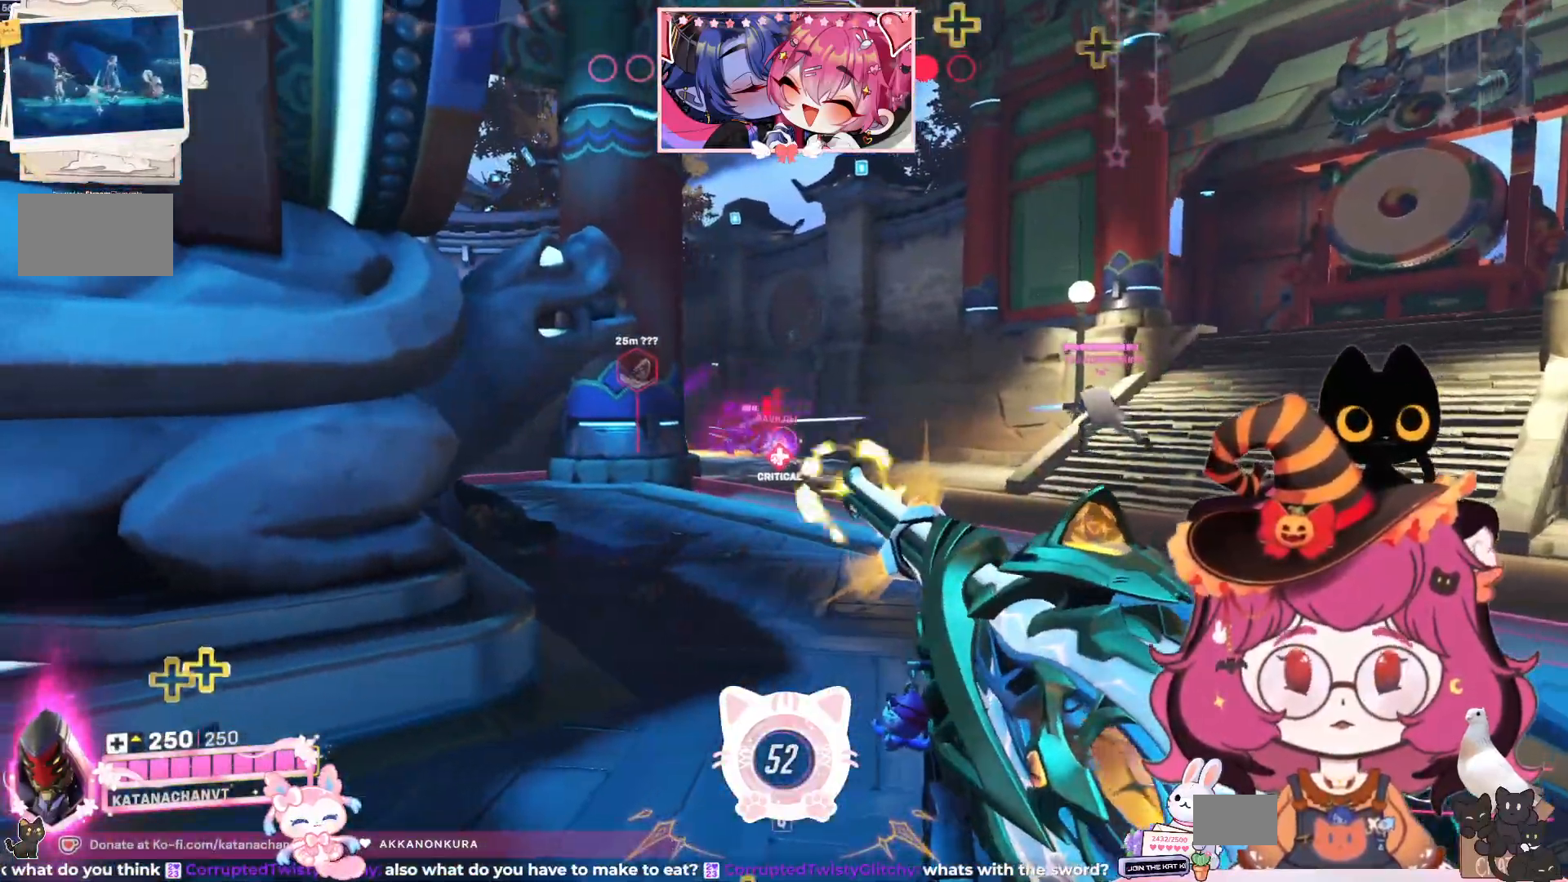
{"keys": [], "mouse": ["left"], "events": []}
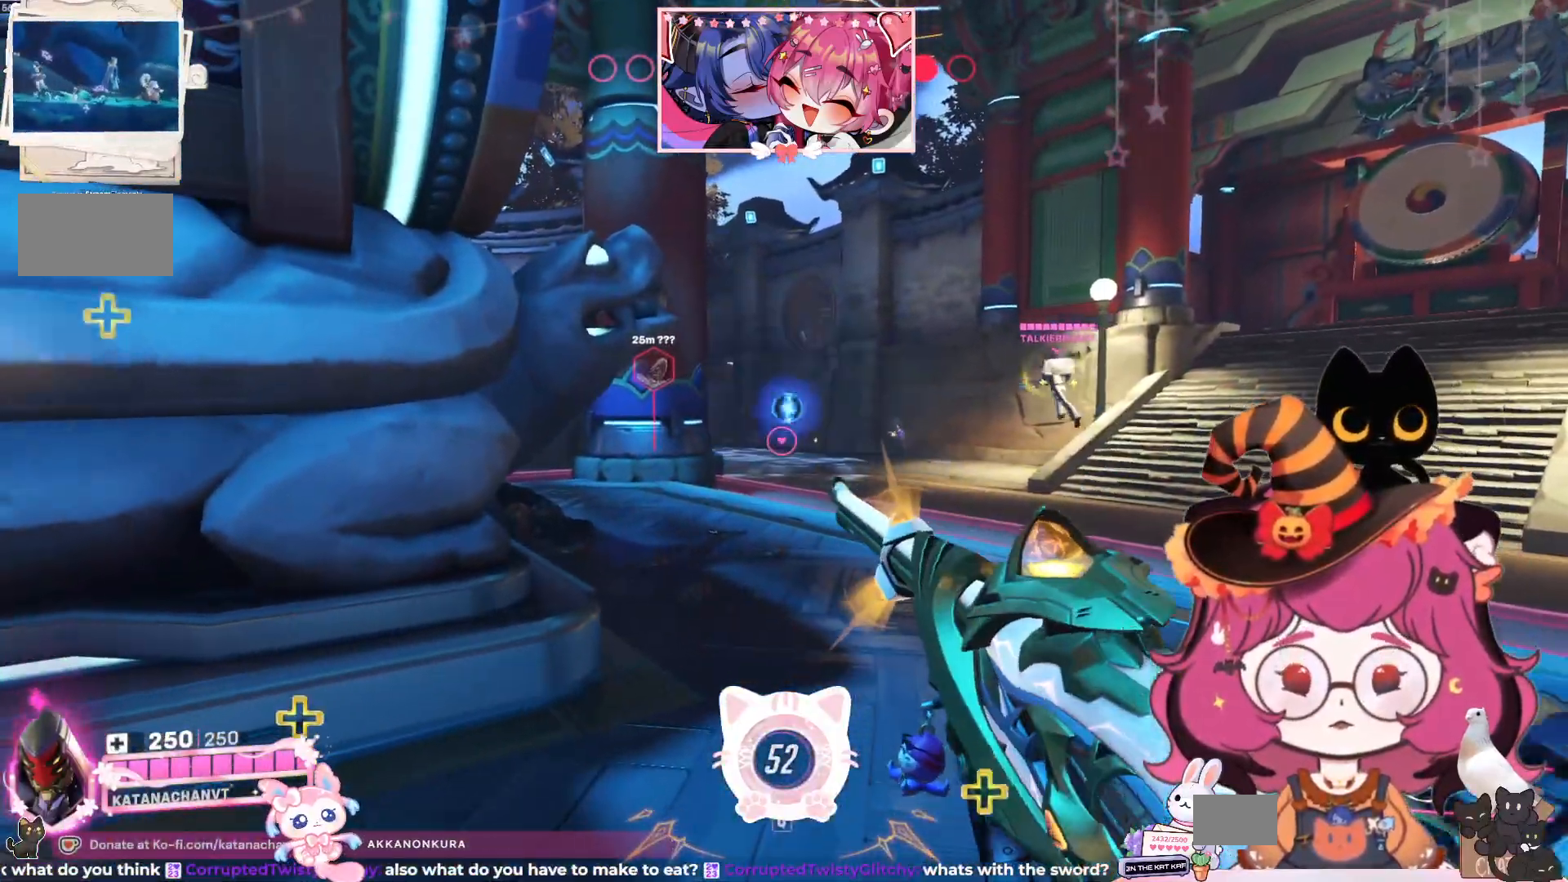
{"keys": [], "mouse": [], "events": [[34, "d", "down"], [184, "d", "up"], [334, "mouse_left", "up"]]}
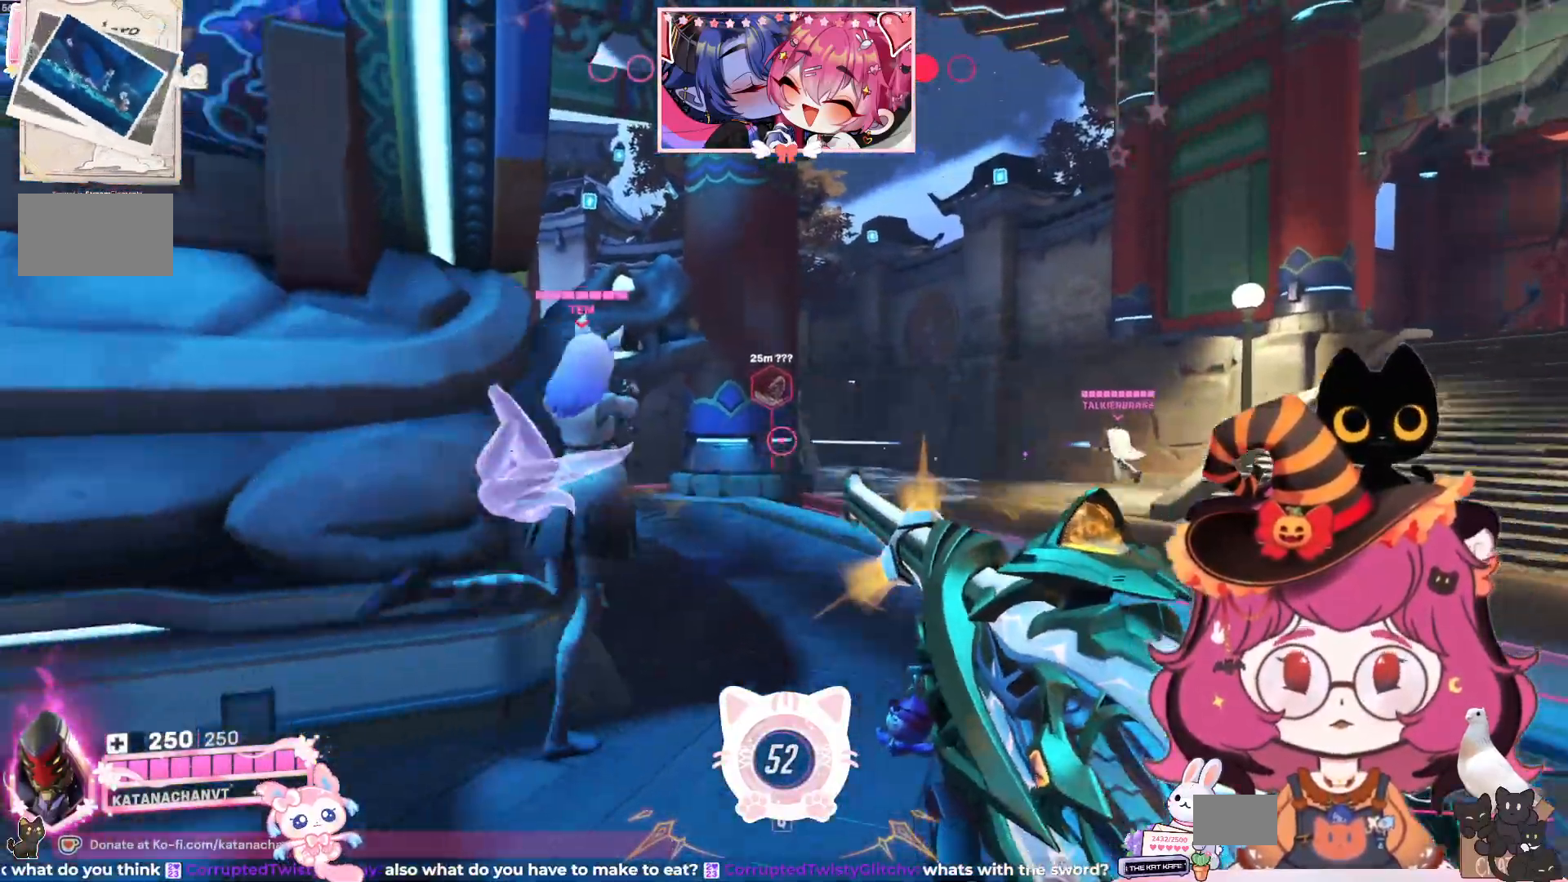
{"keys": ["a"], "mouse": [], "events": [[84, "a", "down"]]}
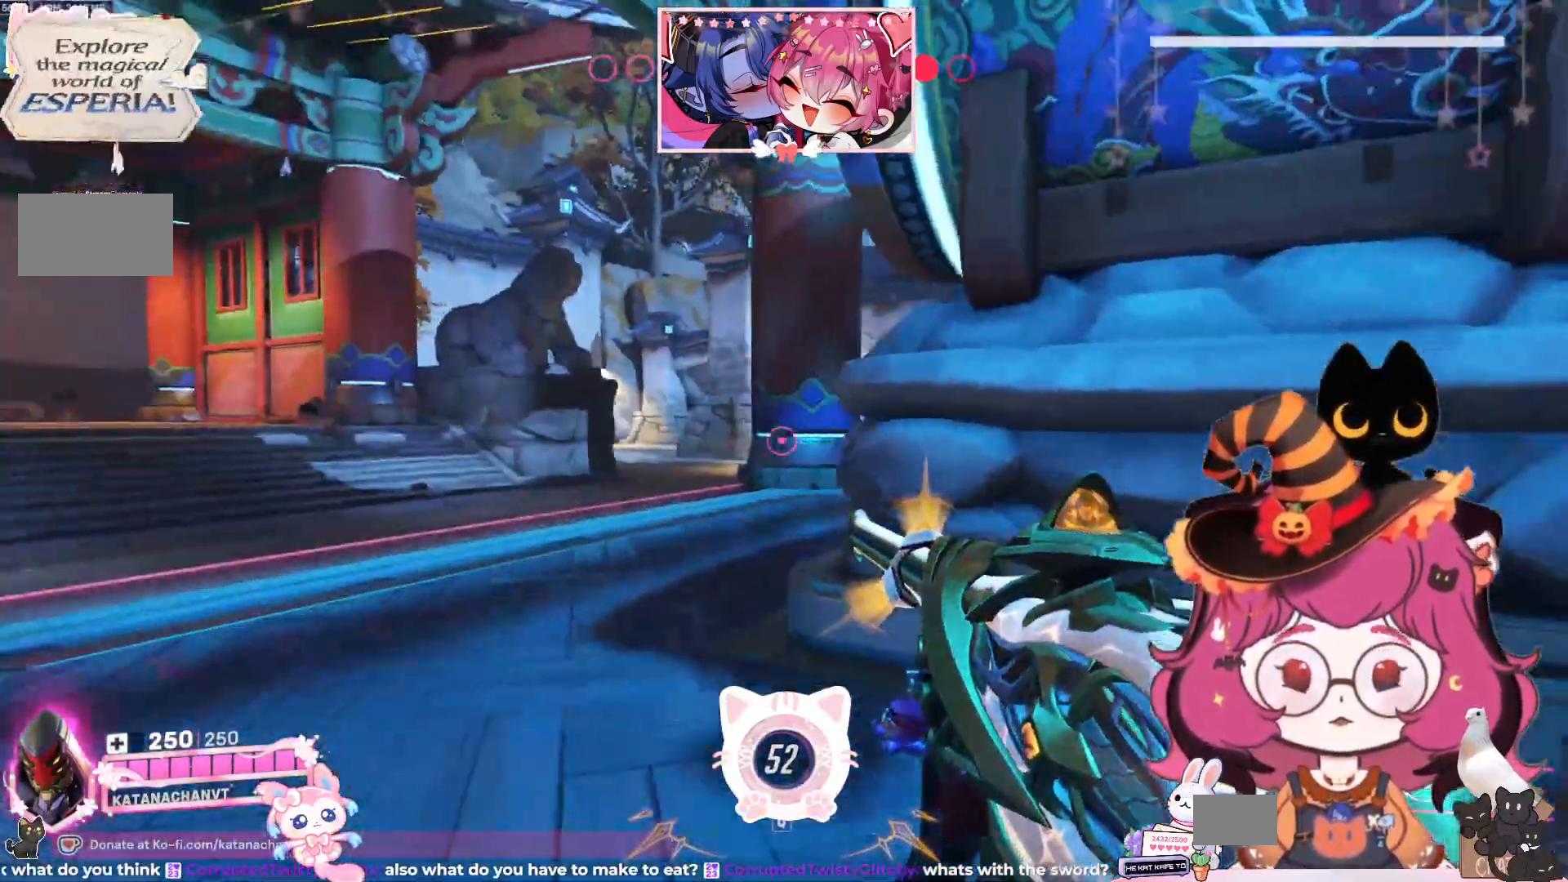
{"keys": ["a", "w"], "mouse": [], "events": [[34, "a", "up"], [167, "w", "down"], [467, "a", "down"]]}
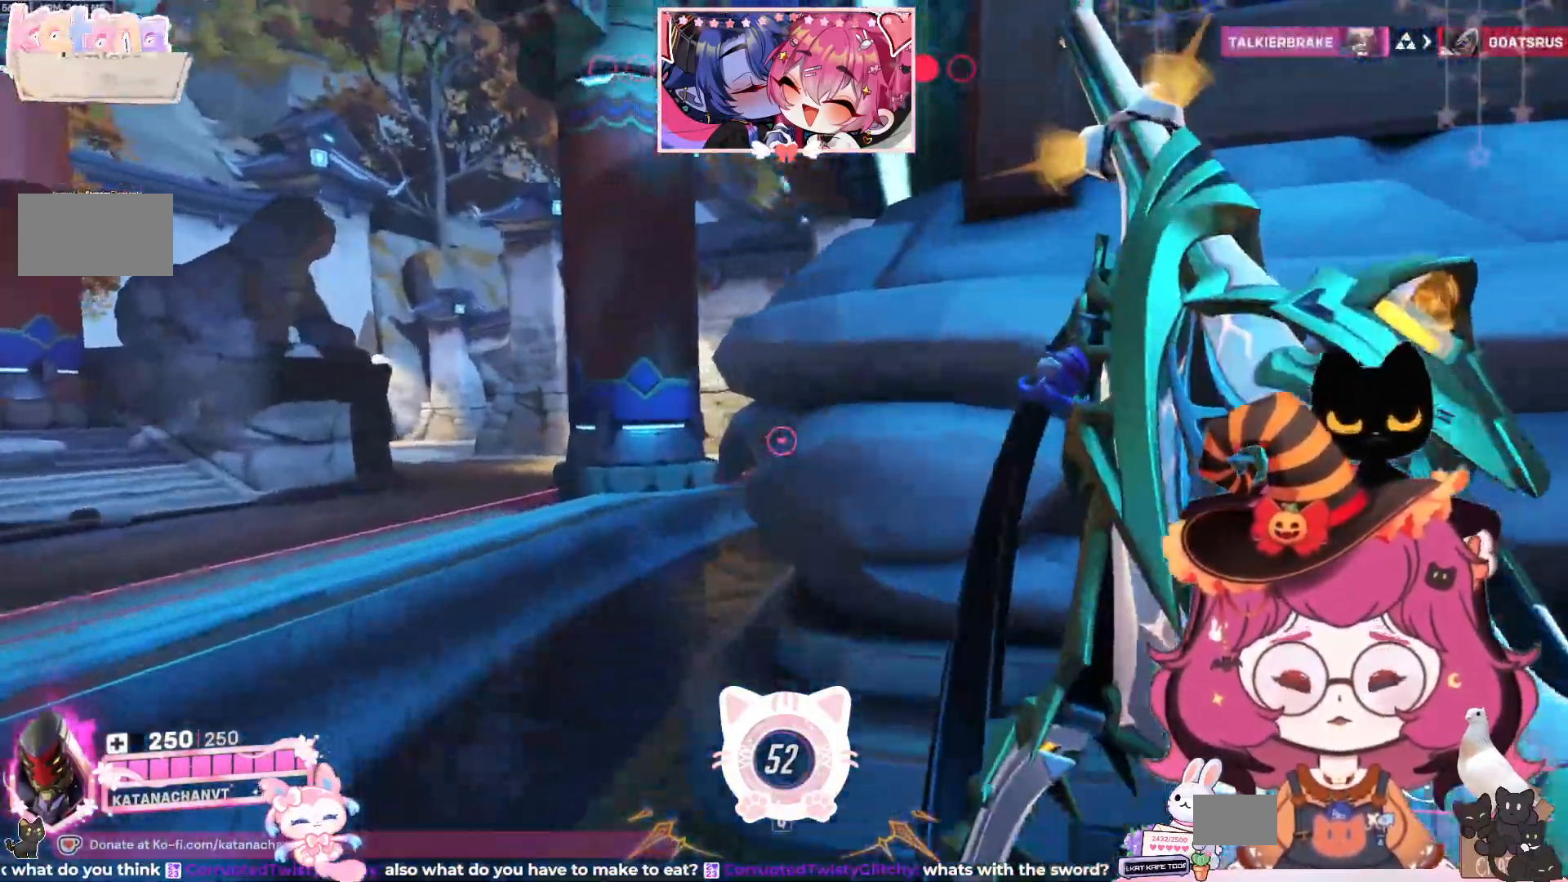
{"keys": ["a"], "mouse": ["right"]}
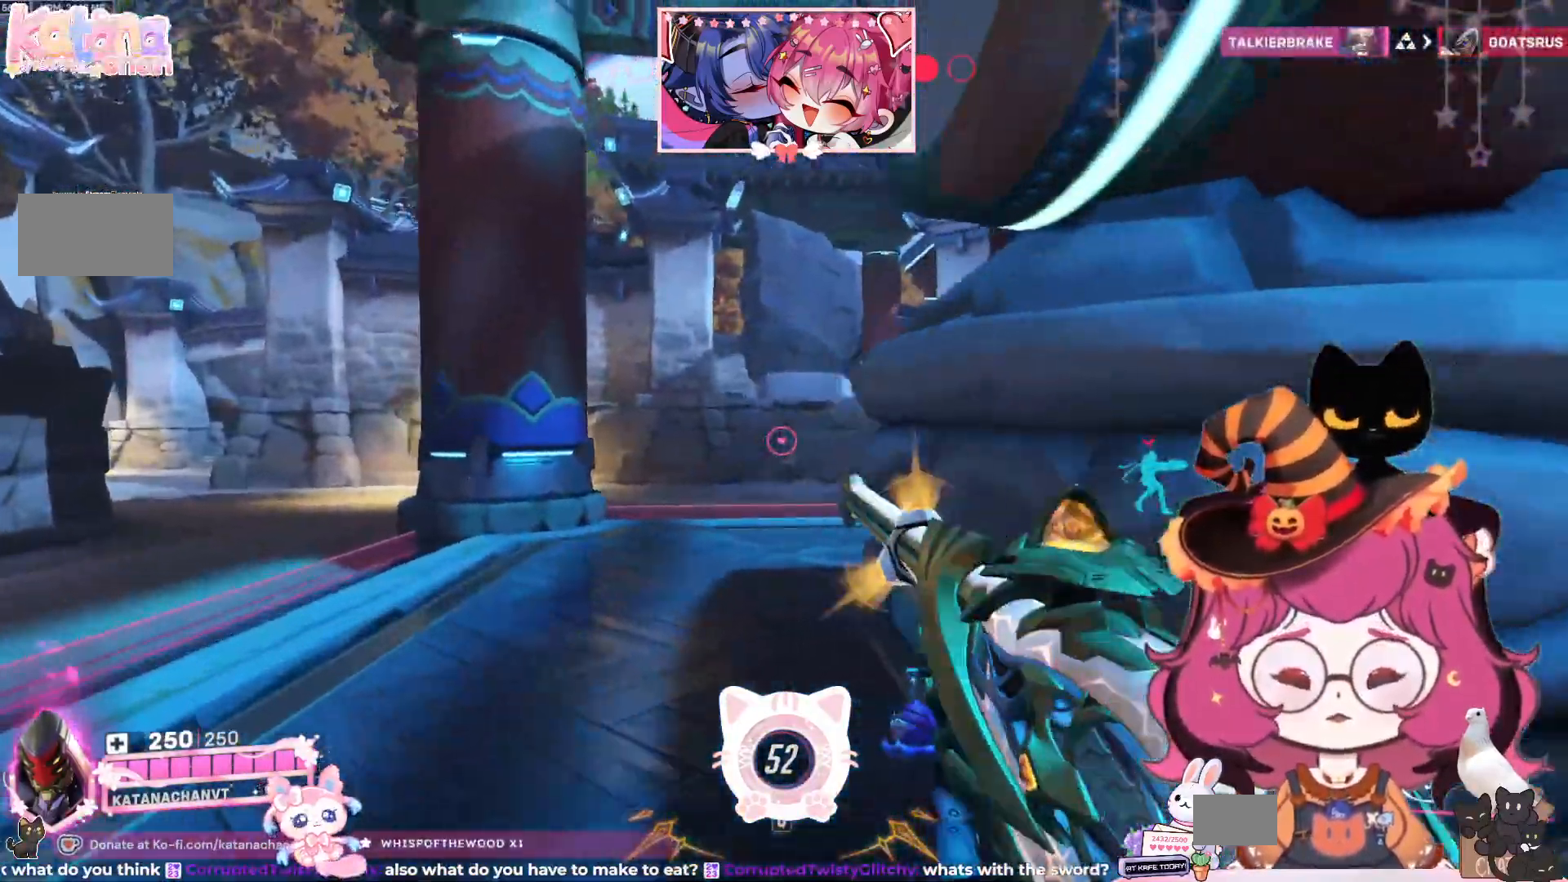
{"keys": ["a"], "mouse": ["right"], "events": []}
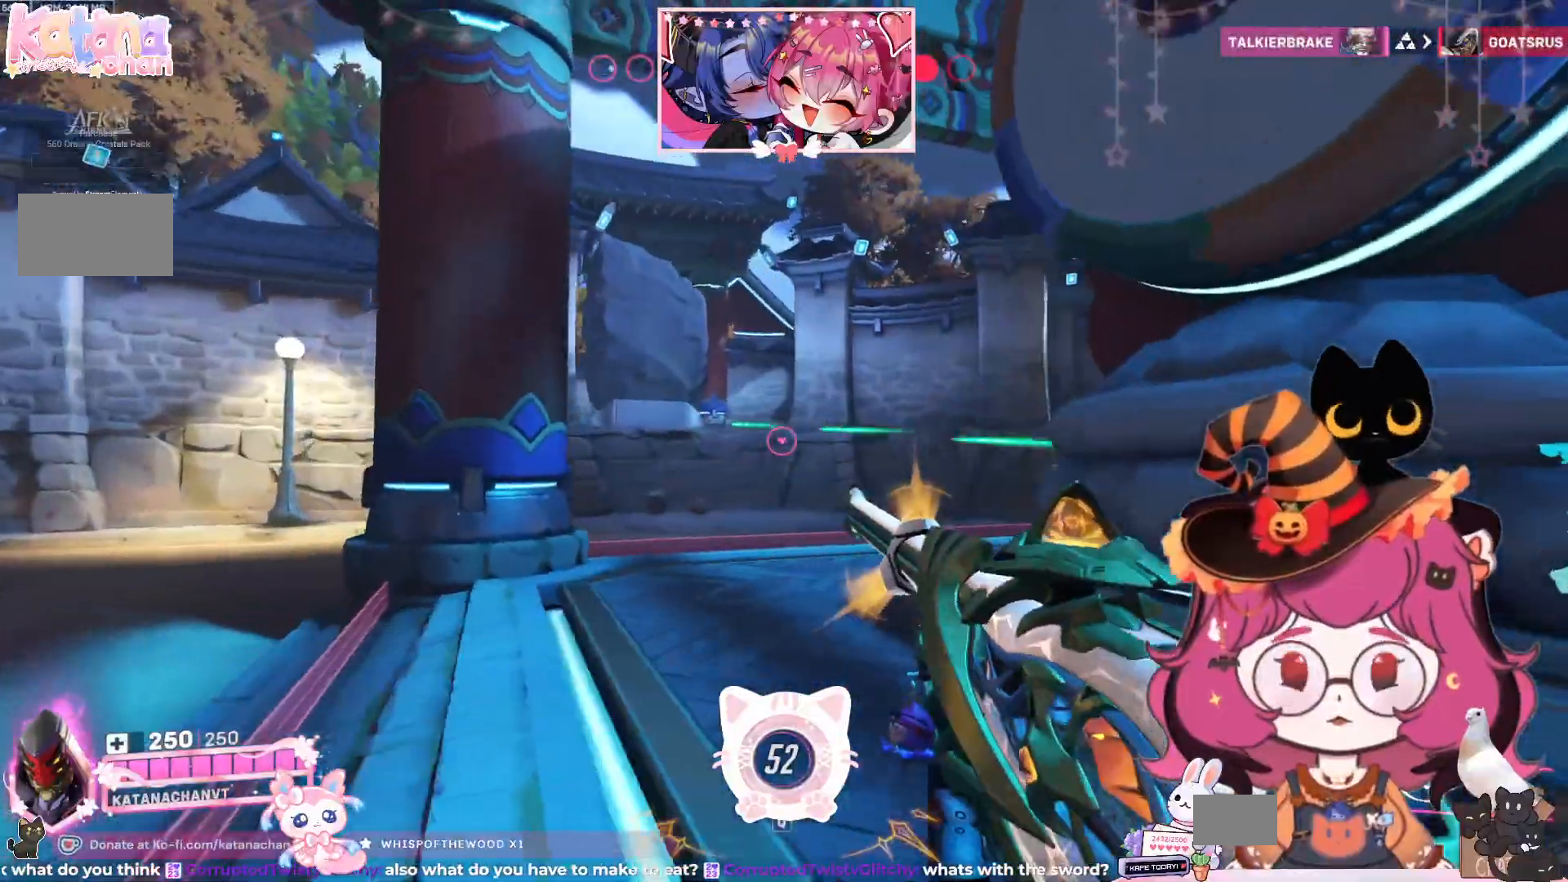
{"keys": ["a"], "mouse": ["right"], "events": [[84, "a", "up"], [267, "a", "down"]]}
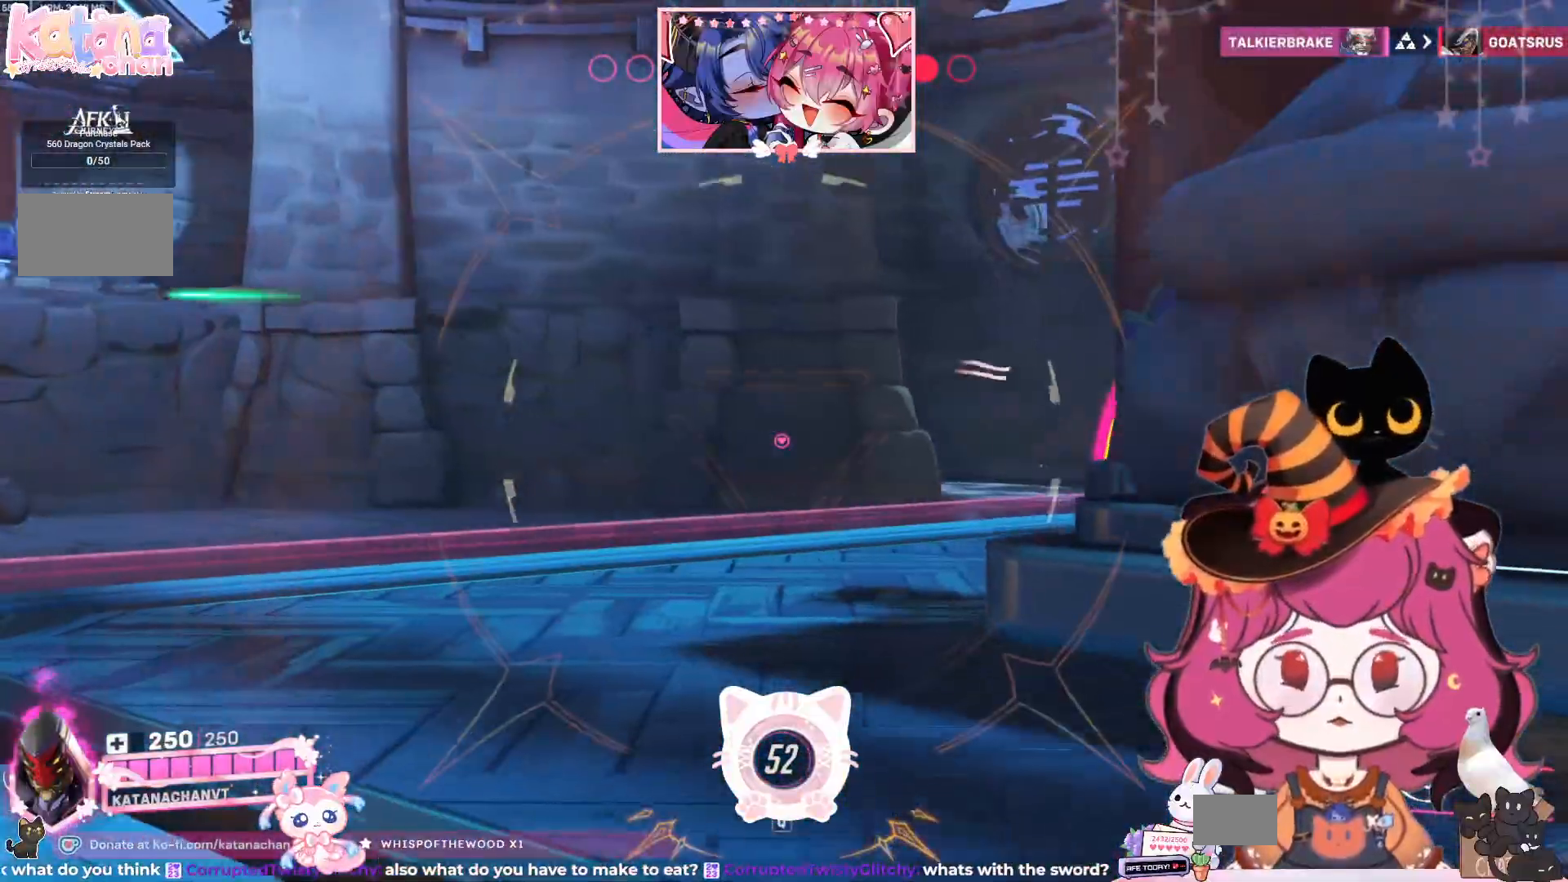
{"keys": ["a"], "mouse": ["right"], "events": []}
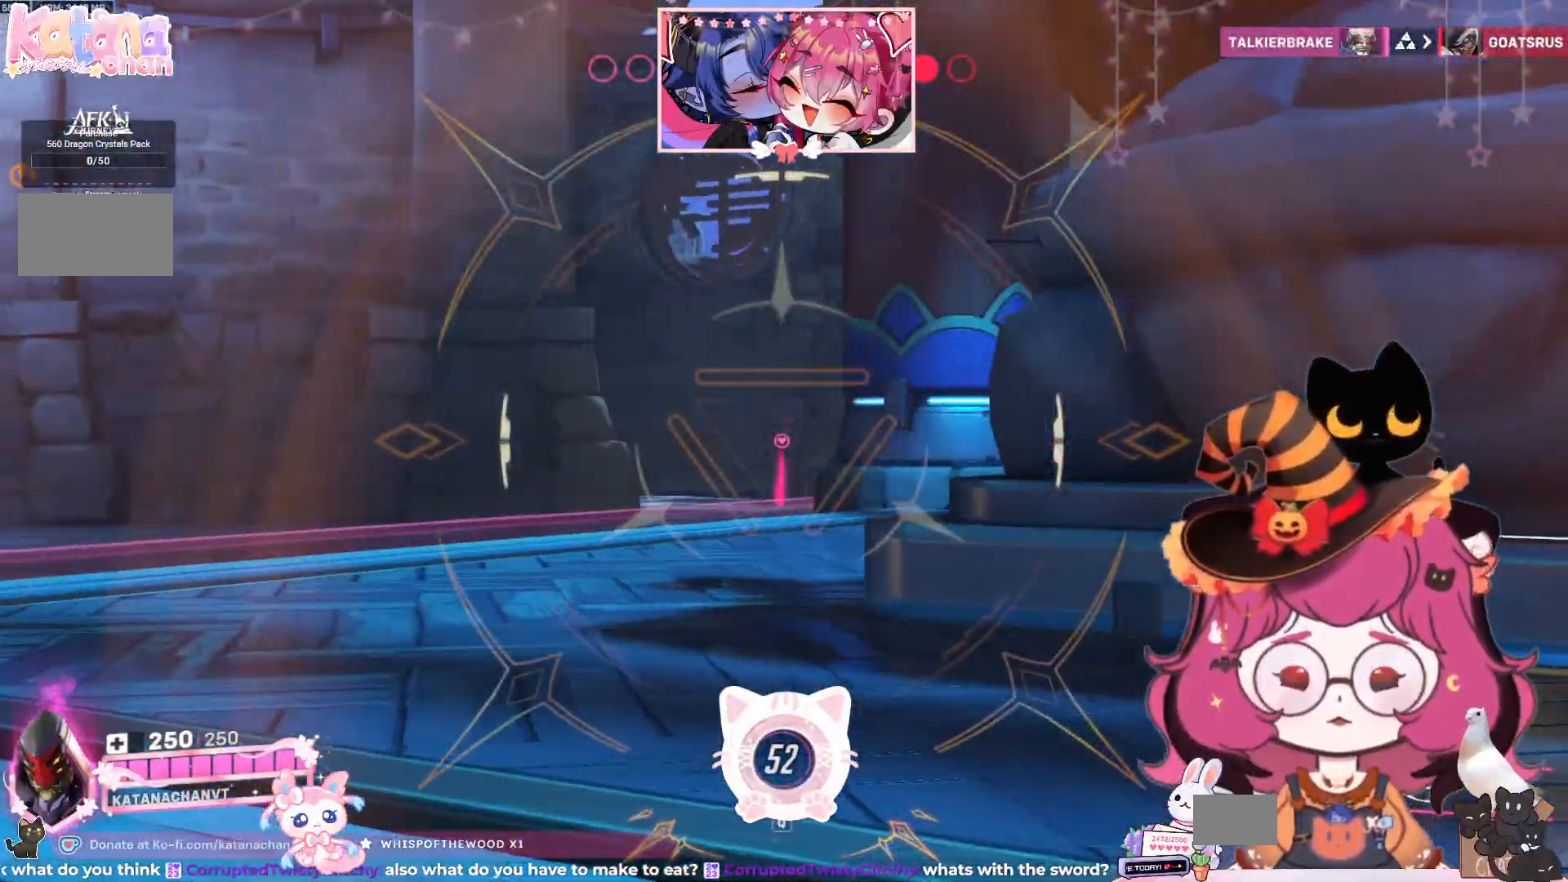
{"keys": ["d", "w"], "mouse": [], "events": [[117, "a", "up"], [150, "mouse_right", "up"], [150, "w", "down"], [200, "d", "down"]]}
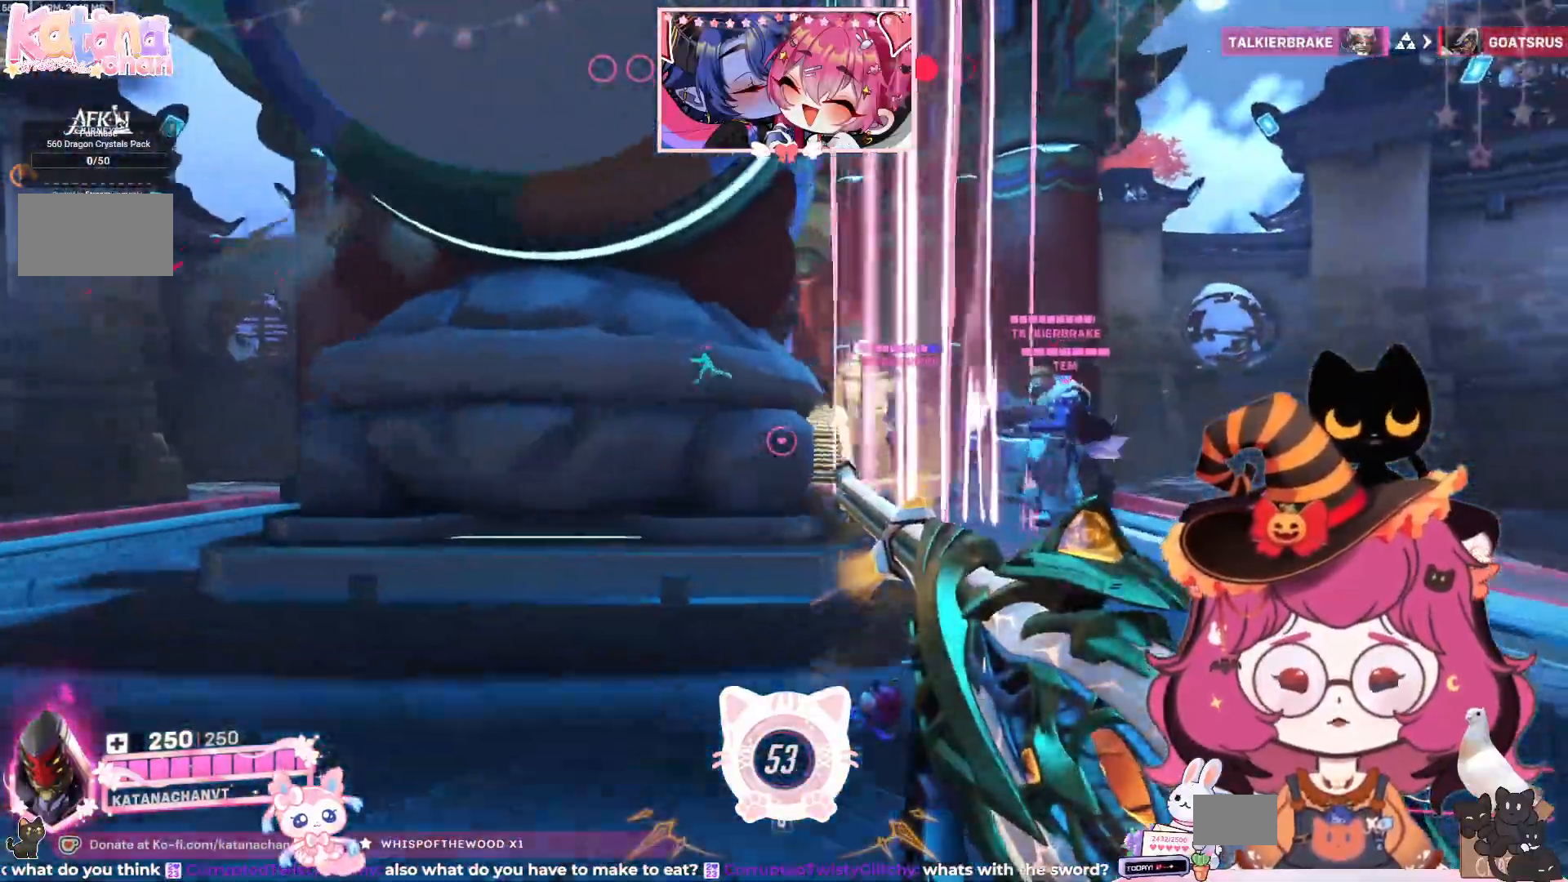
{"keys": ["d", "w"], "mouse": [], "events": []}